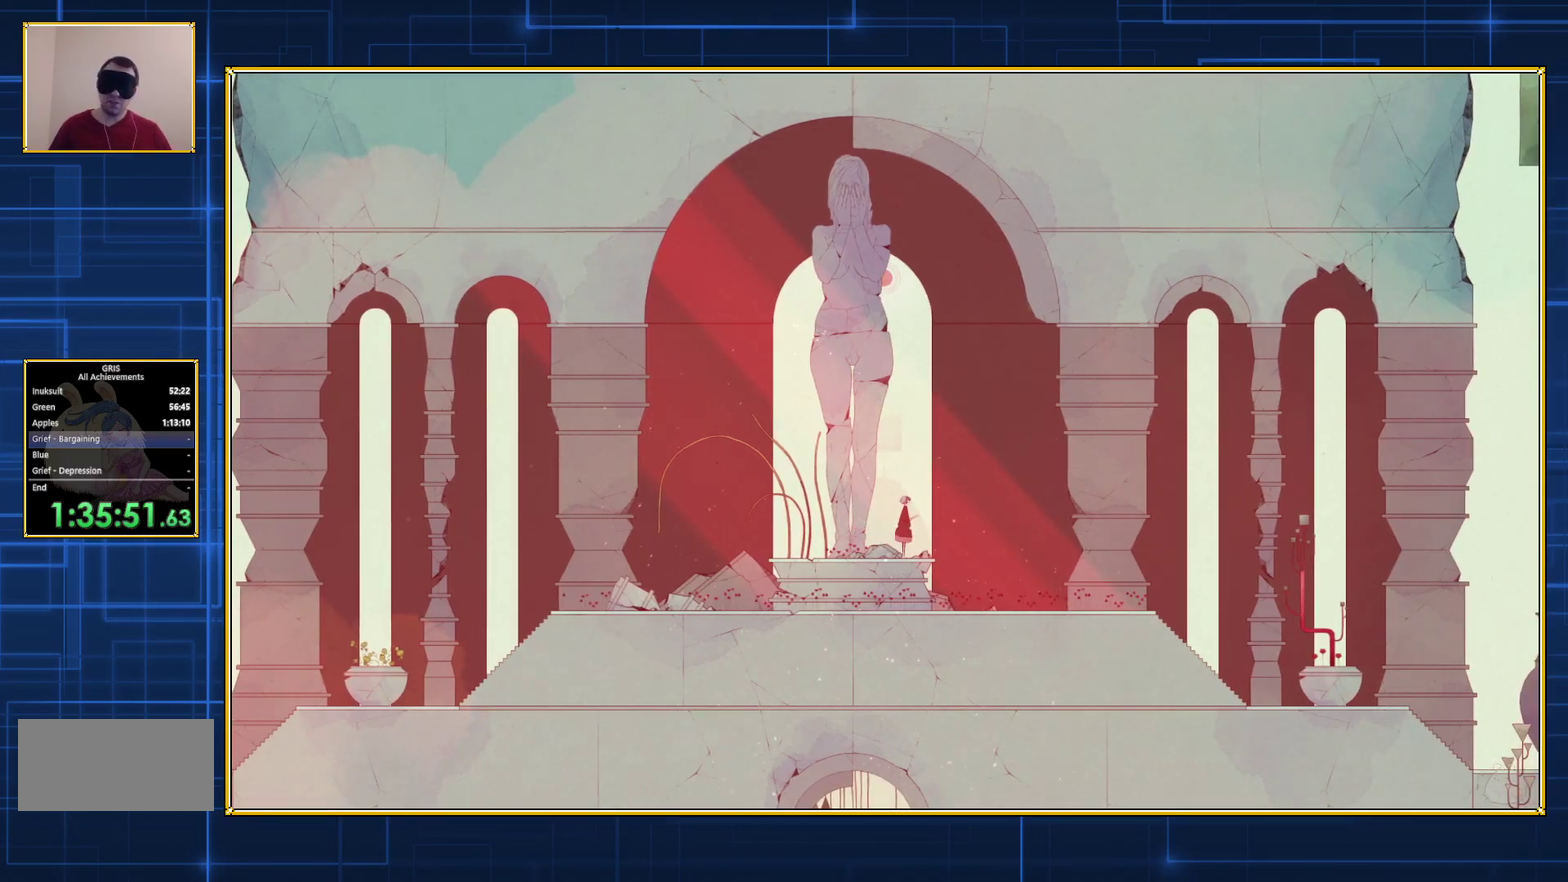
Gameplay with a controller (Nintendo layout); each line is a JSON object with the inputs held at the frame after it. "events" lists button and stick changes between this image and that frame as [ms after this image, input, new state], when the widget could be followed in between. Not read: L3 R3.
{"buttons": [], "events": []}
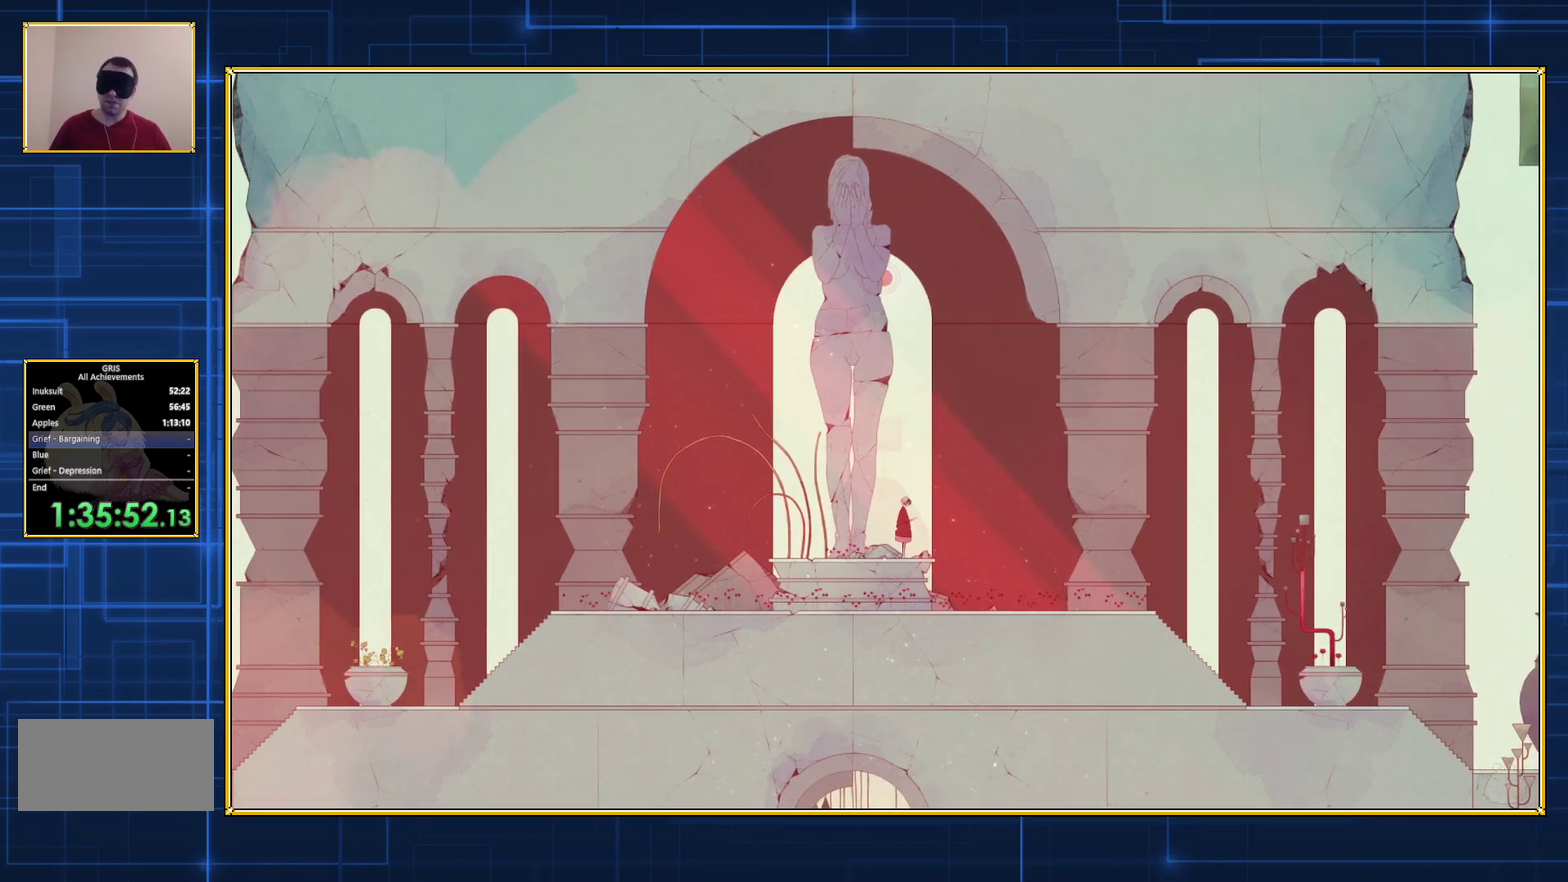
{"buttons": [], "events": []}
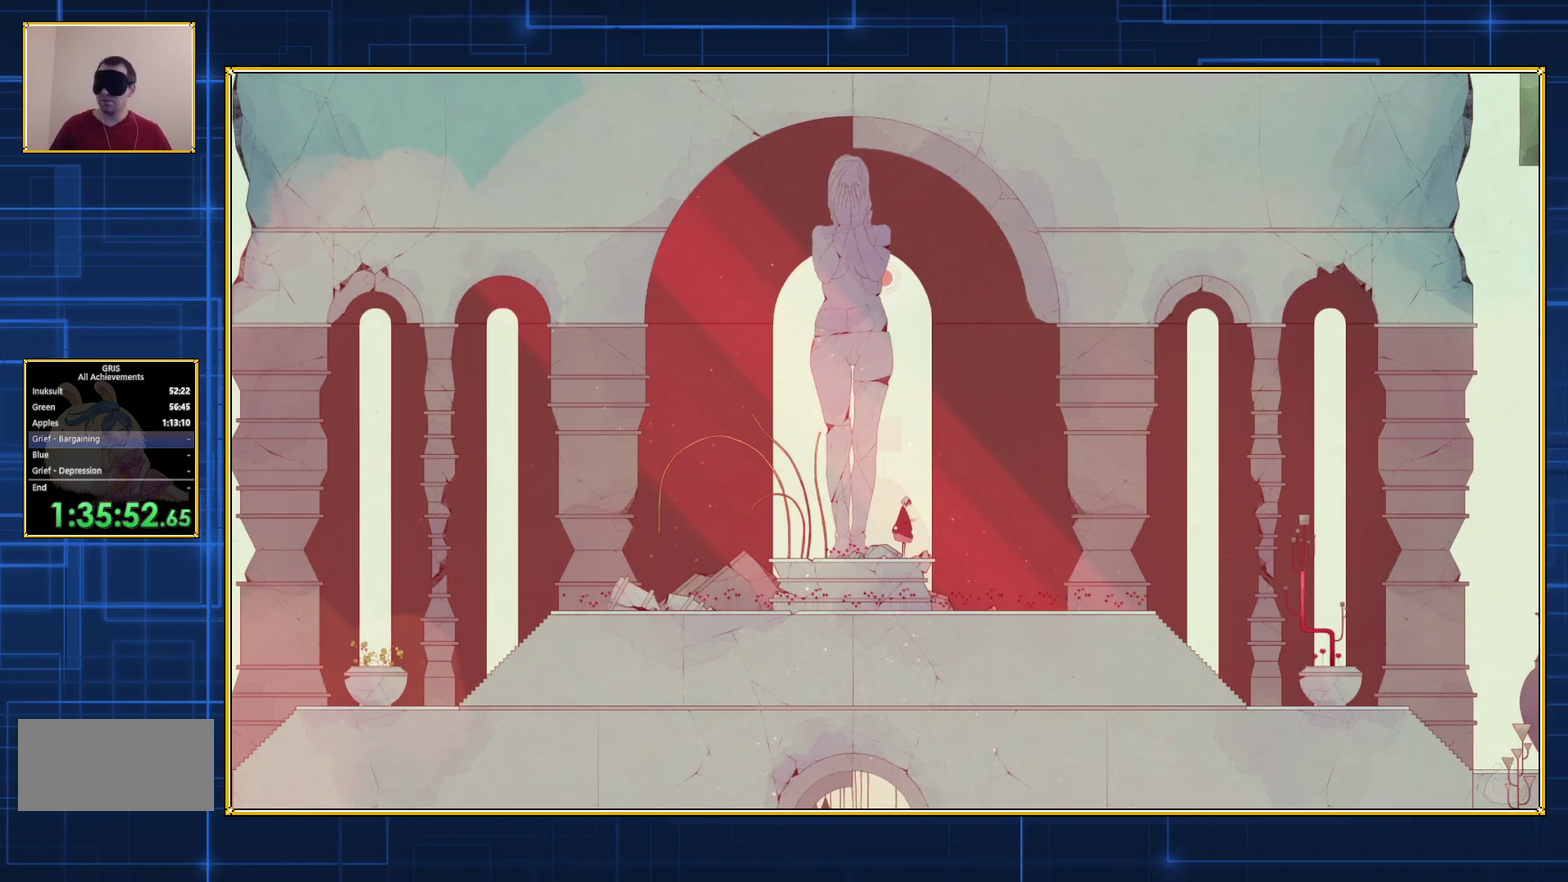
{"buttons": [], "events": []}
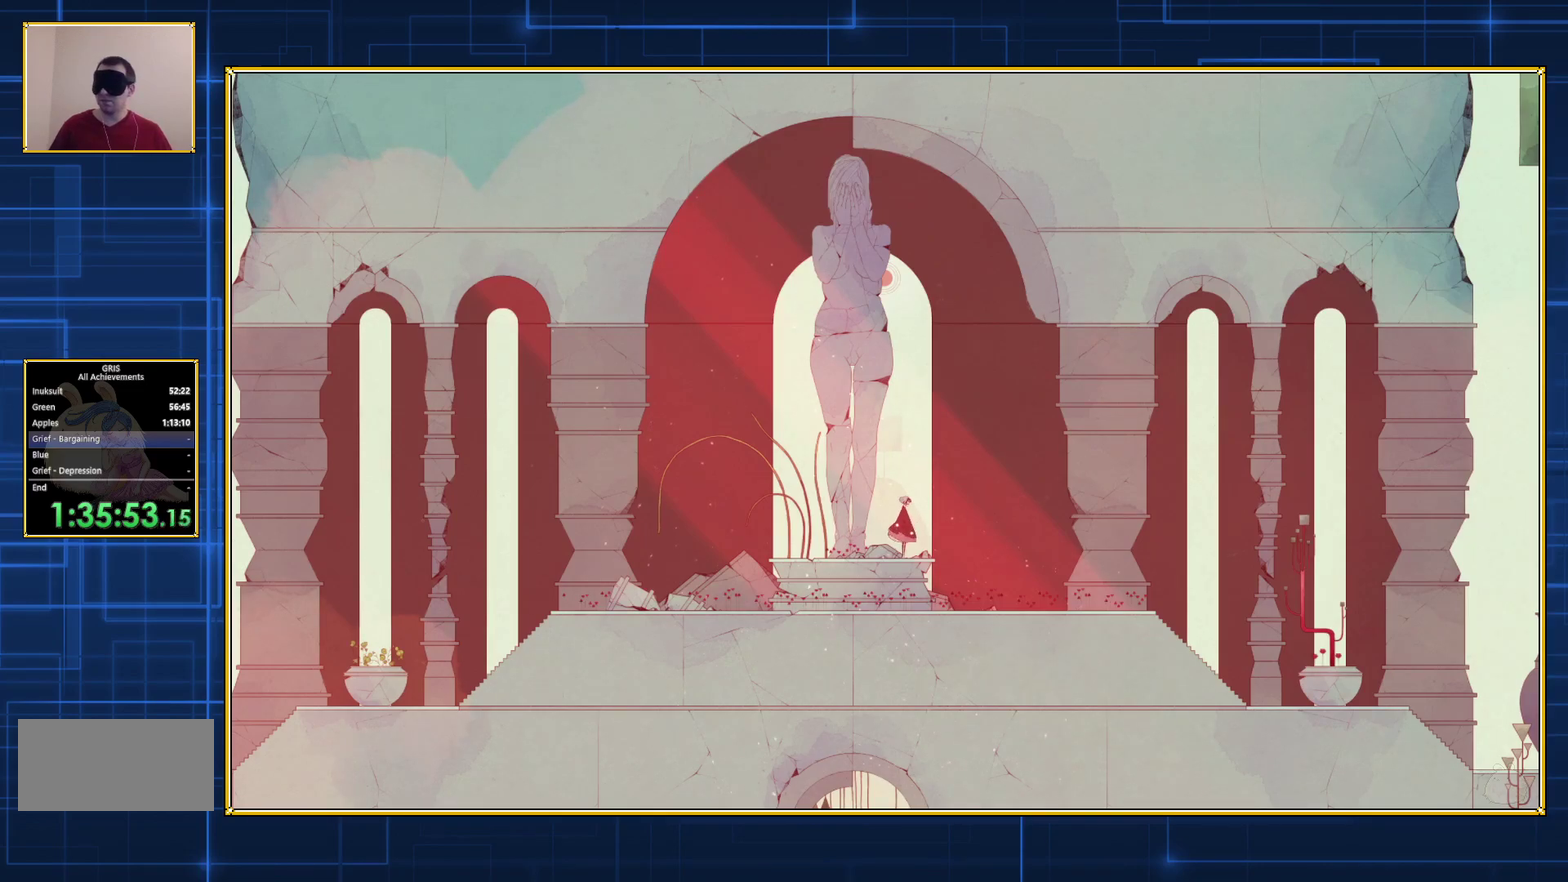
{"buttons": [], "events": []}
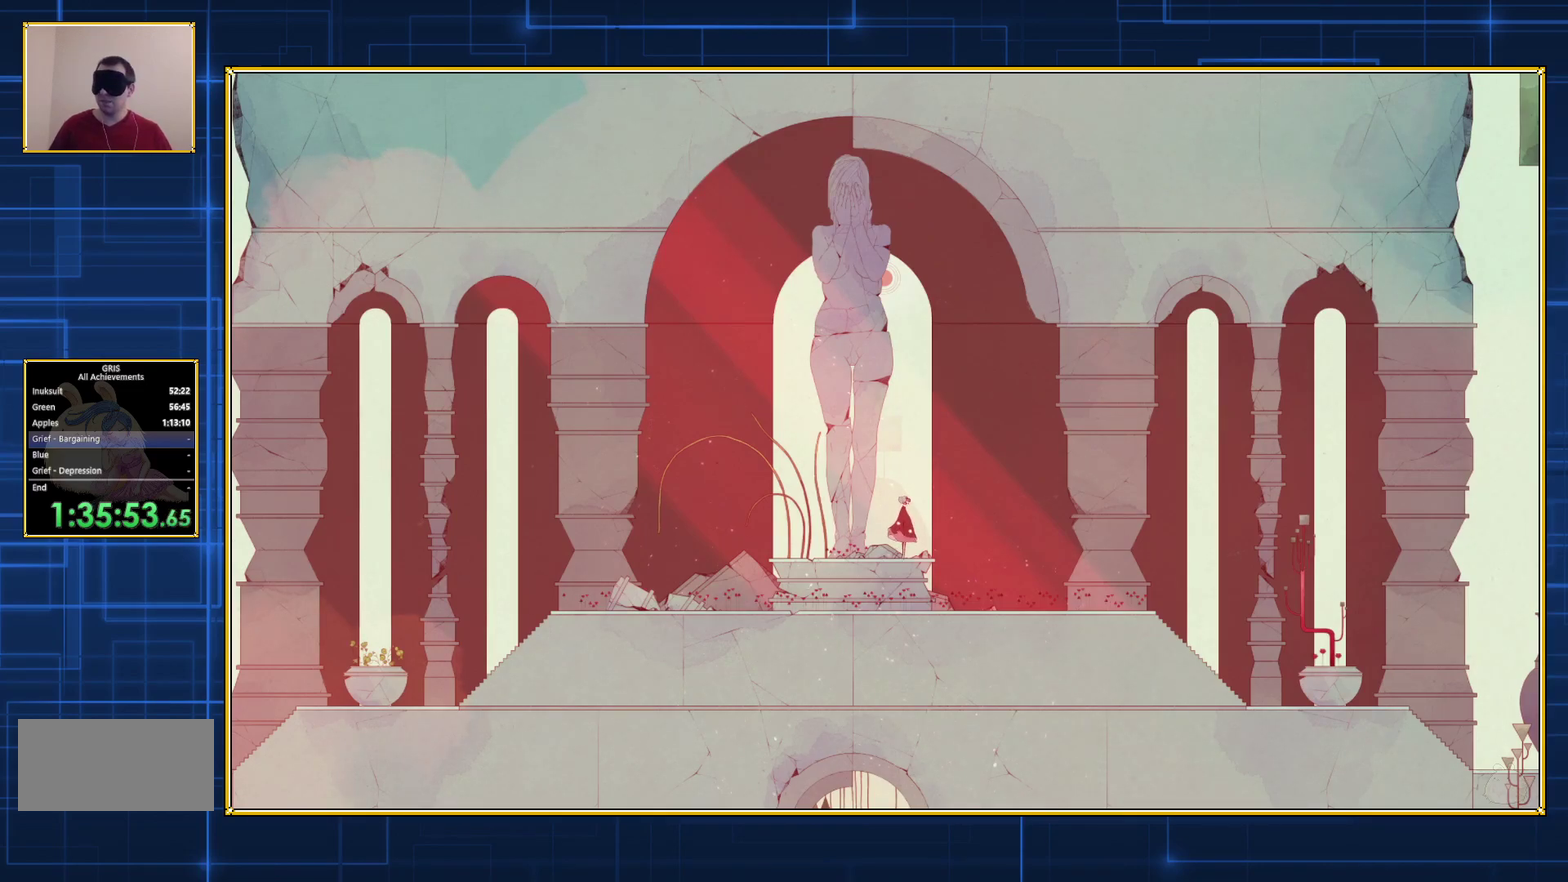
{"buttons": [], "events": []}
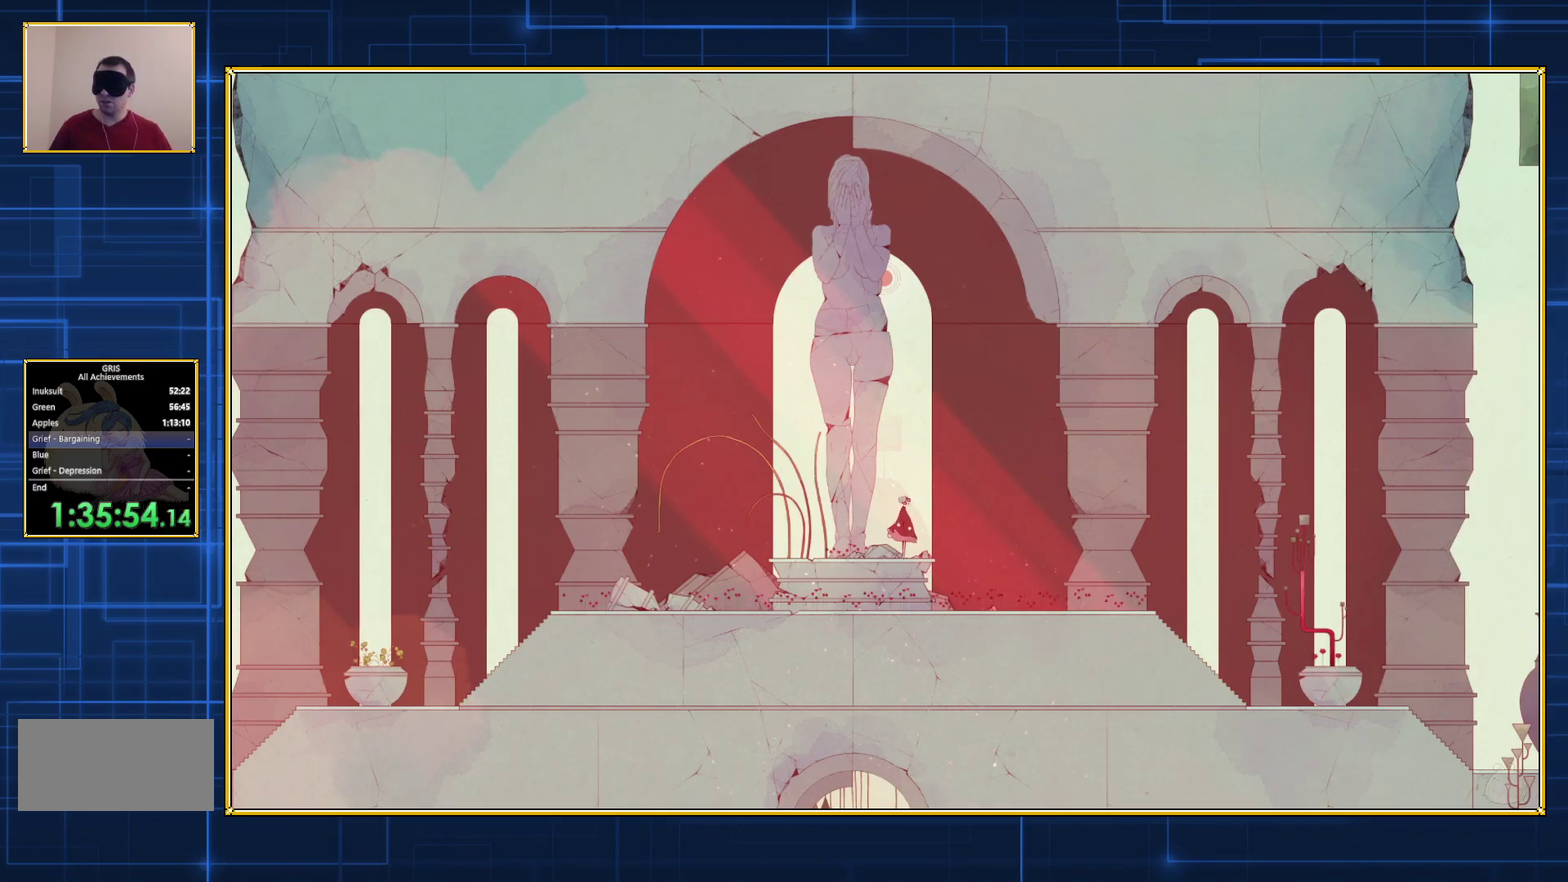
{"buttons": ["DPAD_LEFT"], "events": [[183, "DPAD_LEFT", "down"], [267, "B", "down"], [433, "B", "up"]]}
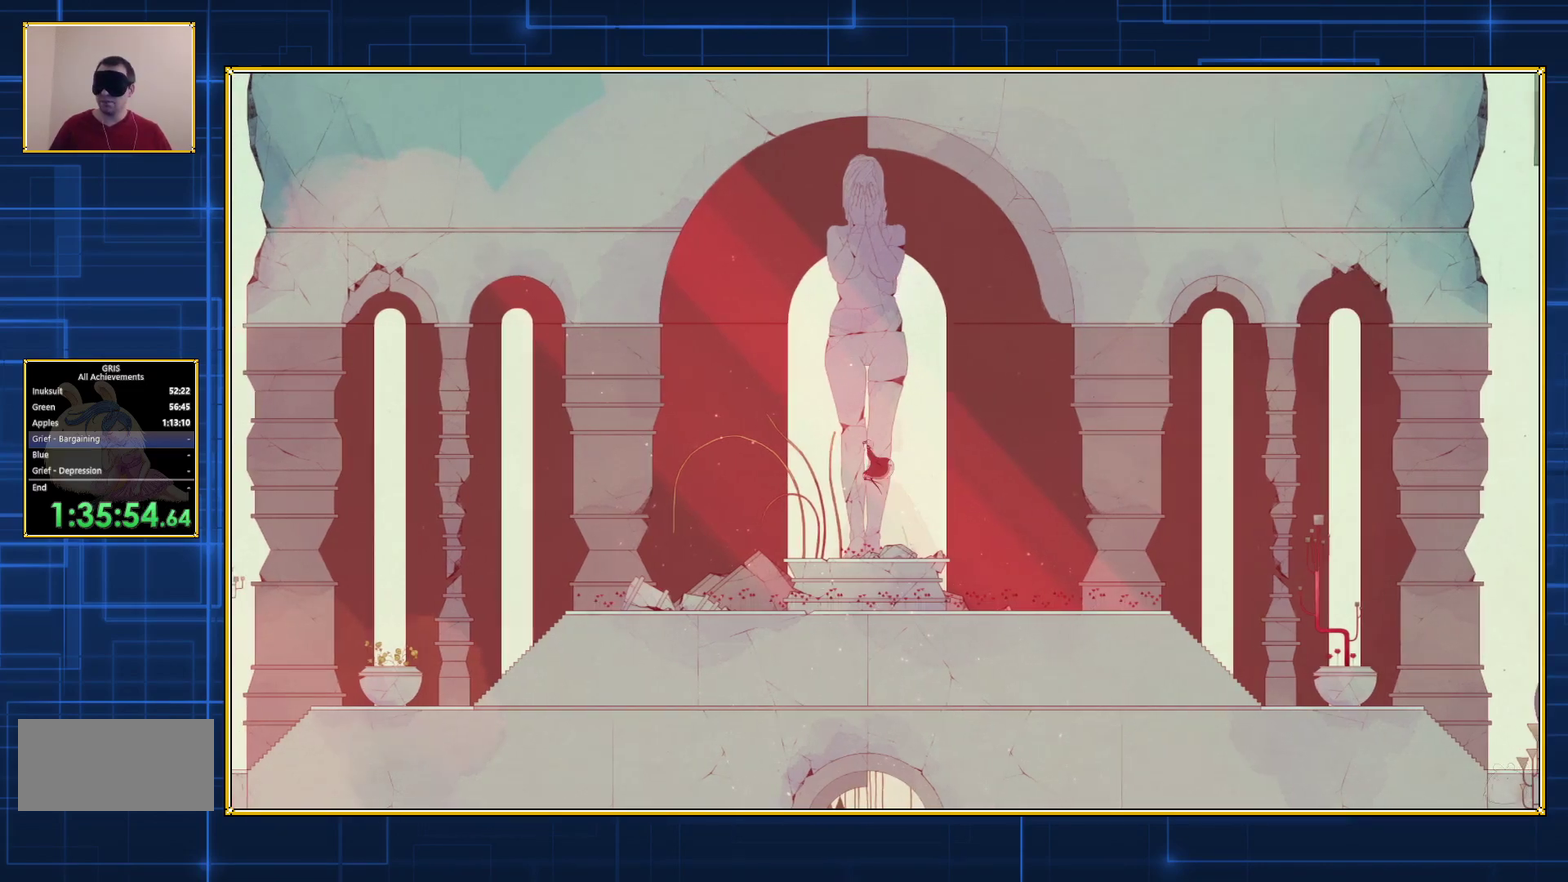
{"buttons": [], "events": [[133, "DPAD_LEFT", "up"]]}
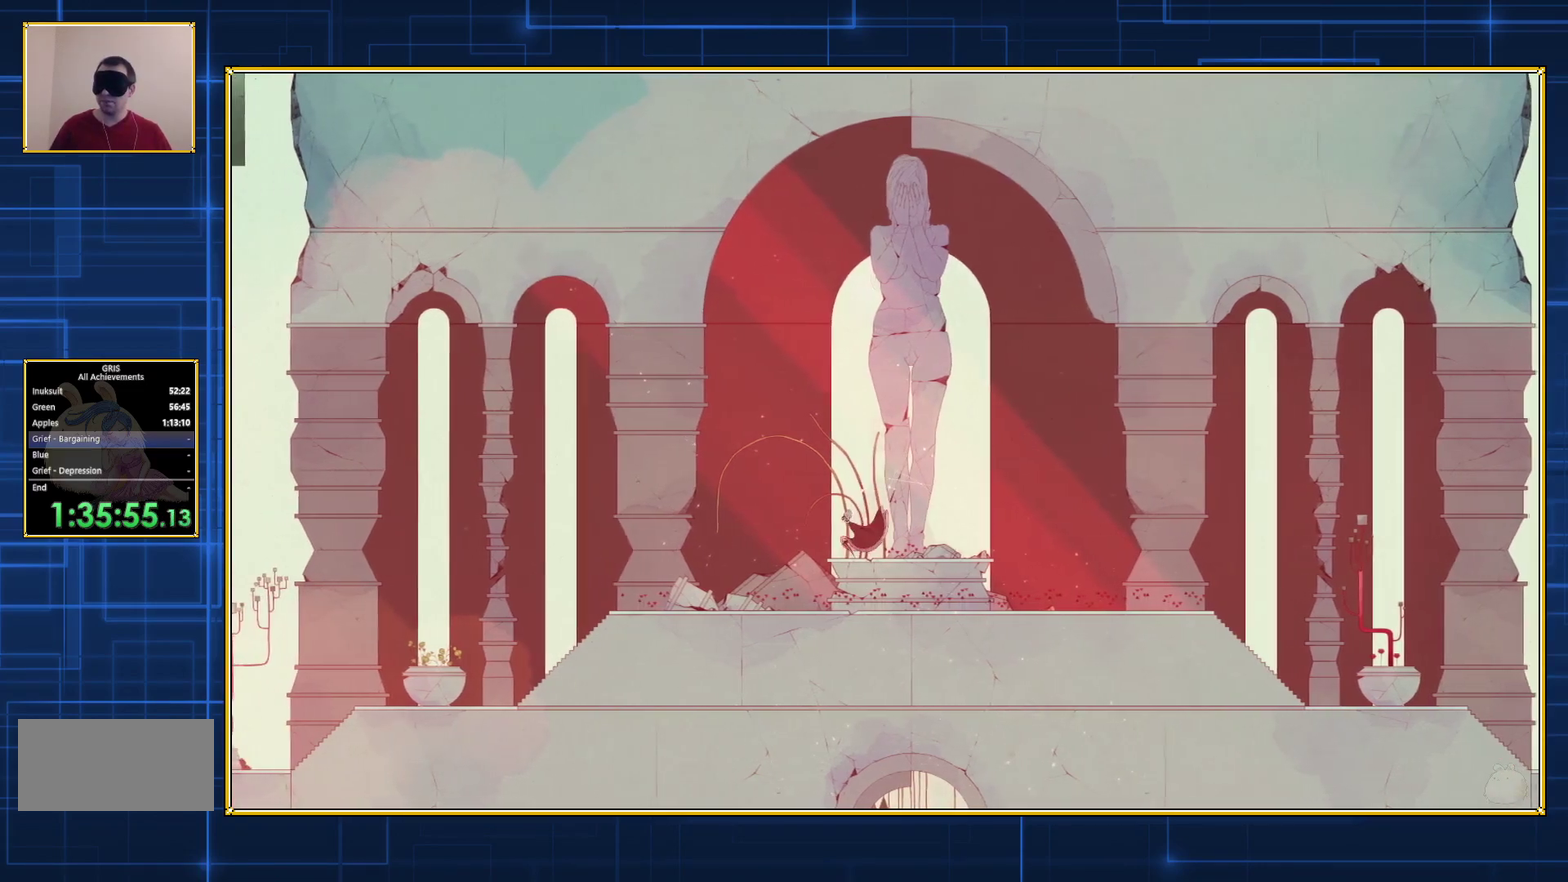
{"buttons": ["A"], "events": [[250, "A", "down"]]}
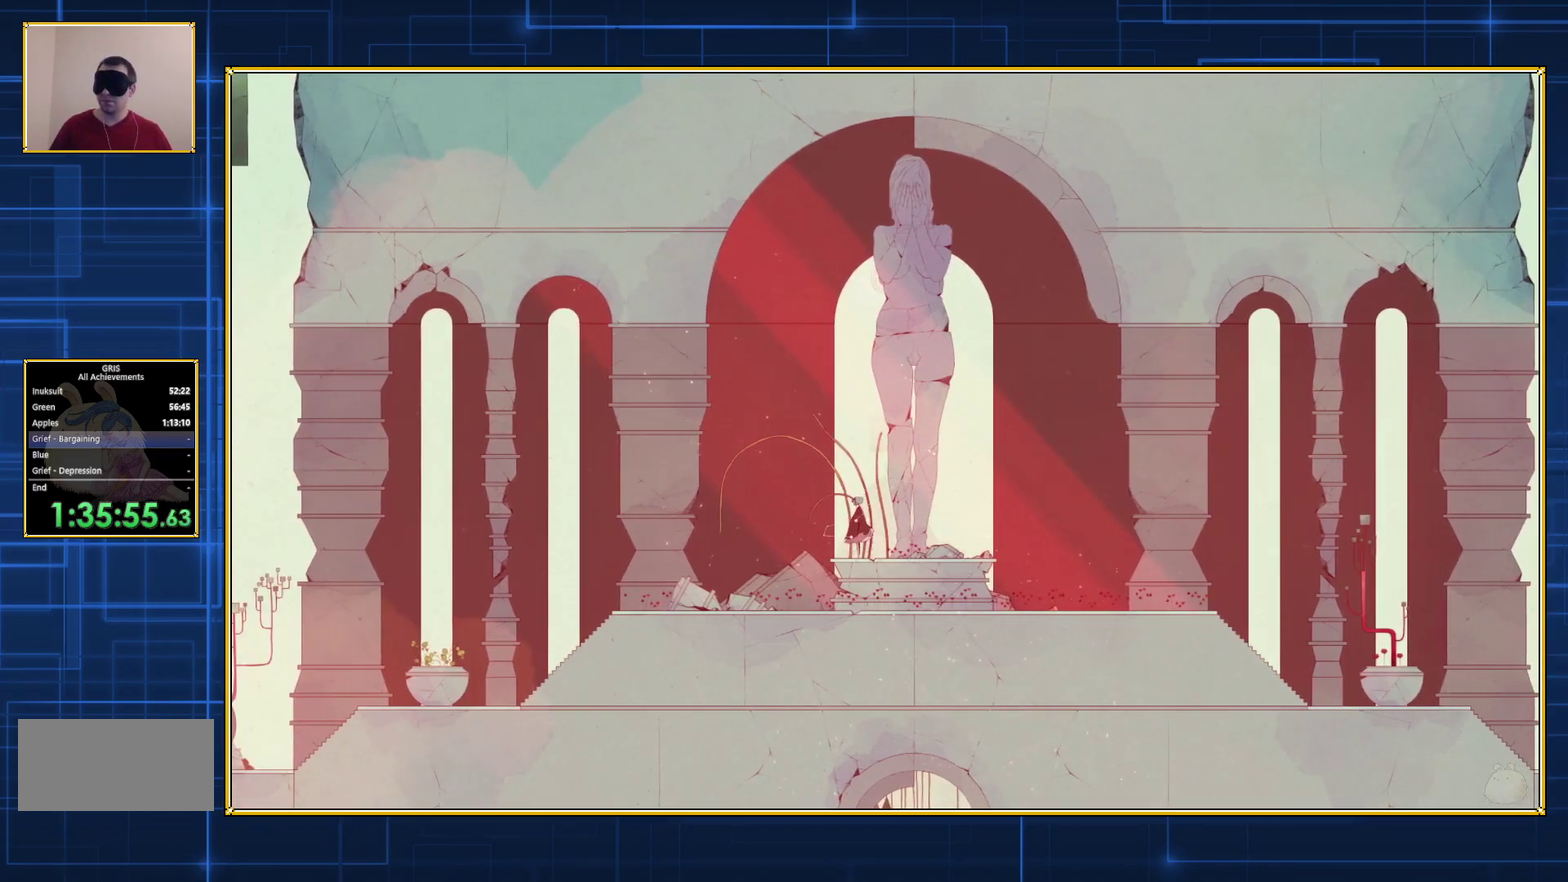
{"buttons": [], "events": [[100, "A", "up"]]}
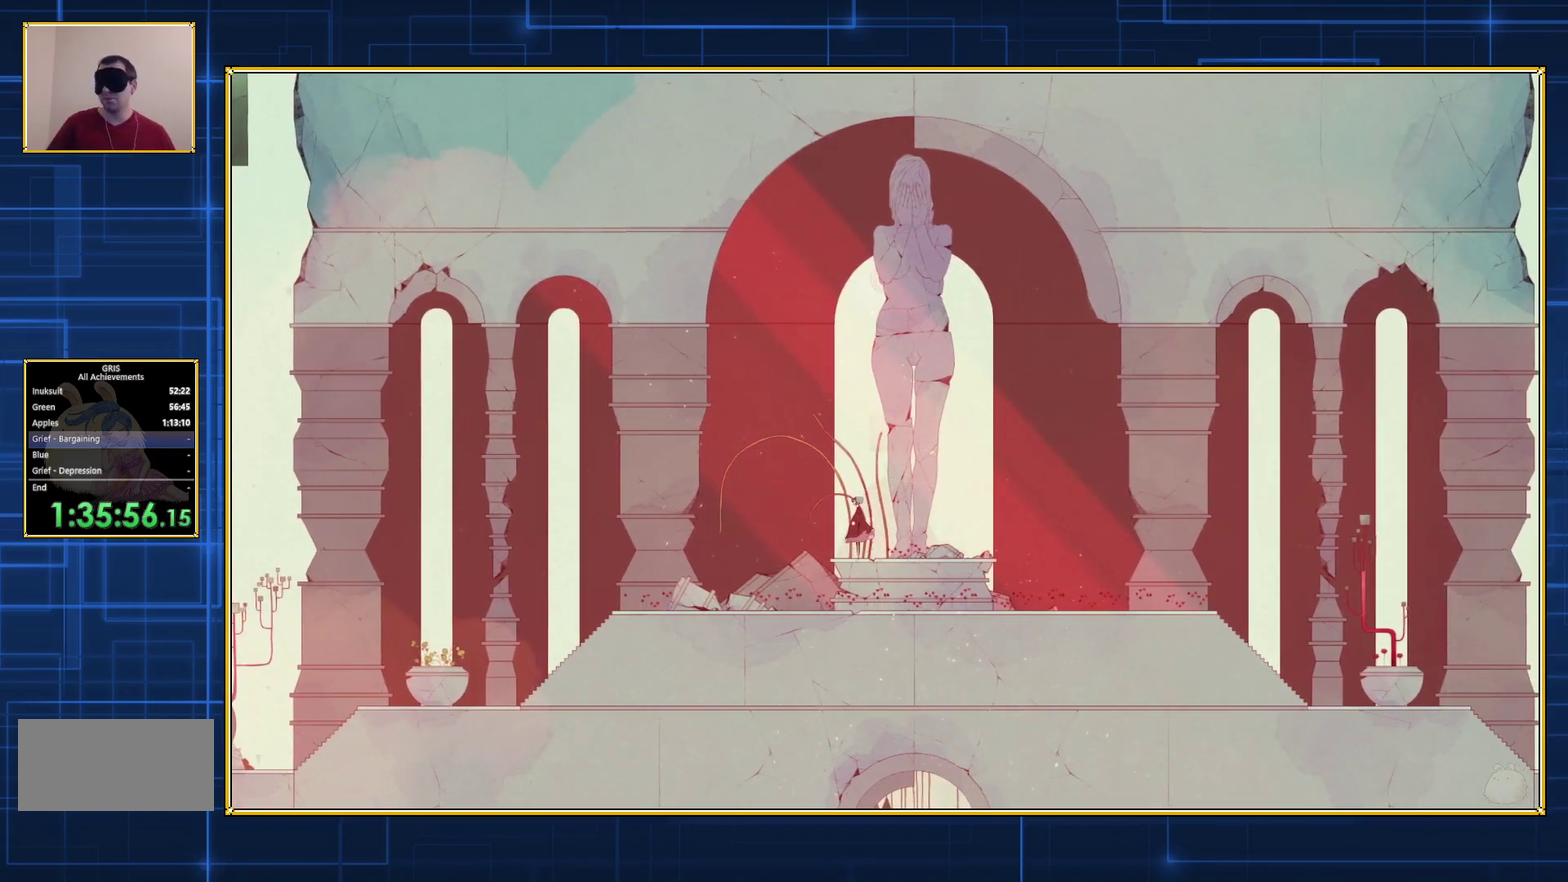
{"buttons": [], "events": []}
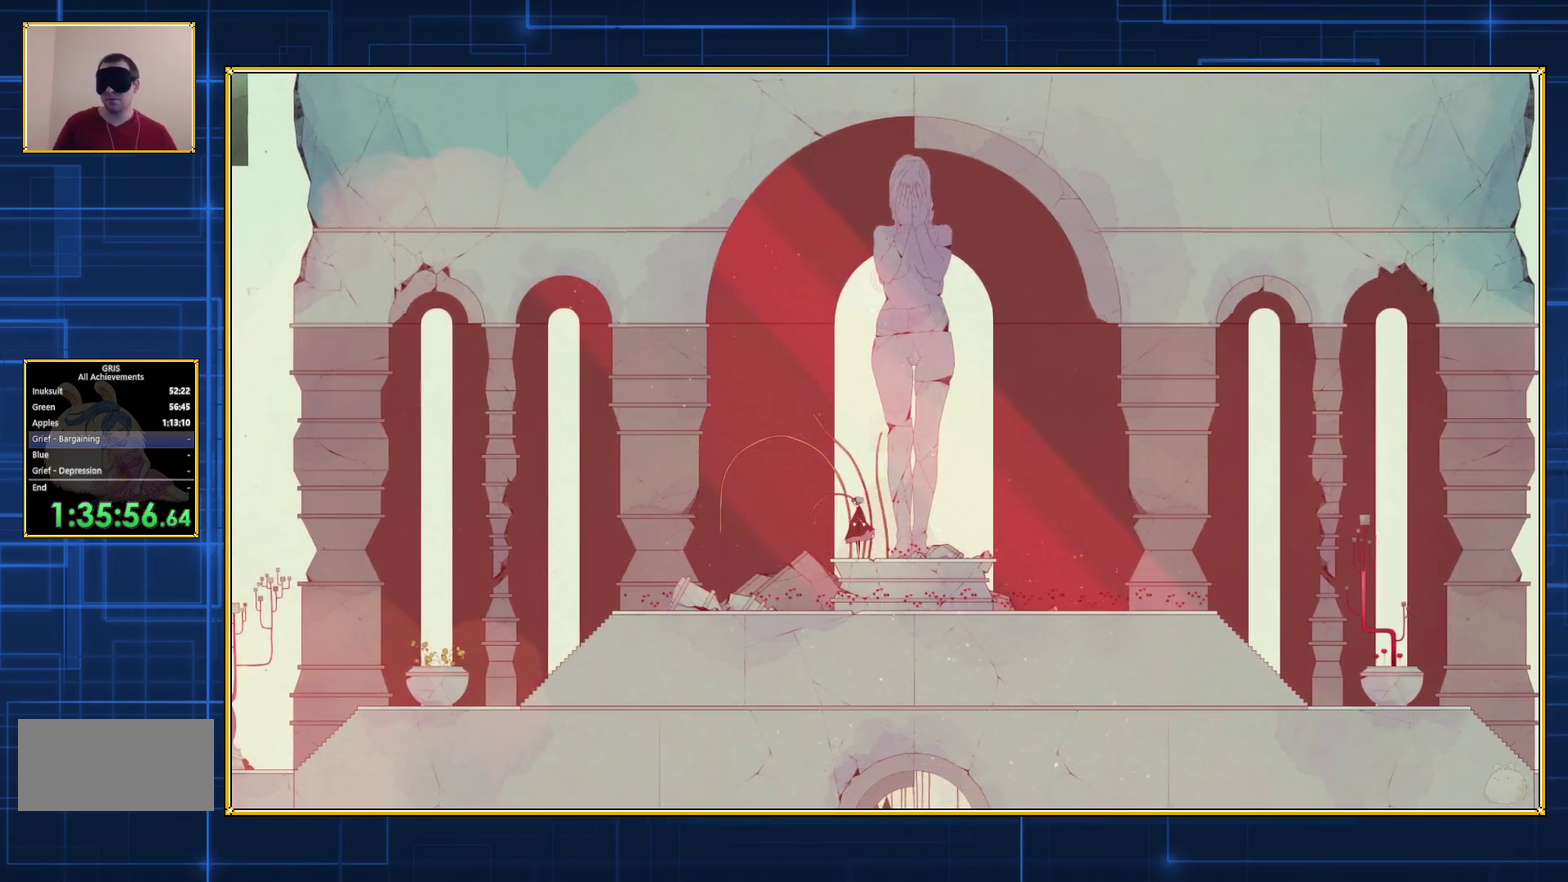
{"buttons": [], "events": [[100, "A", "down"], [300, "A", "up"]]}
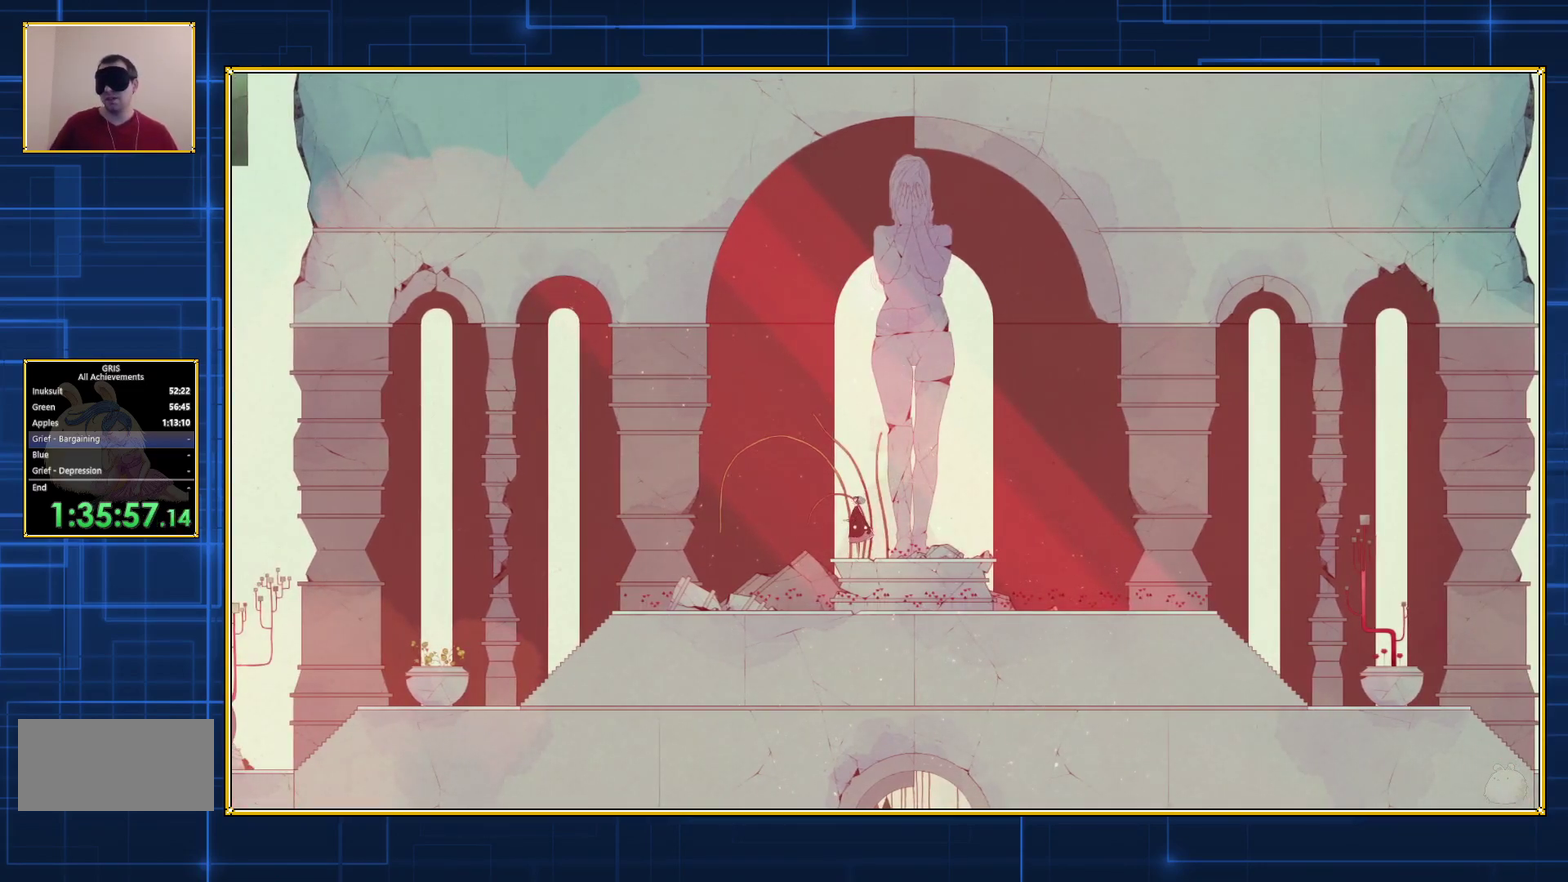
{"buttons": [], "events": []}
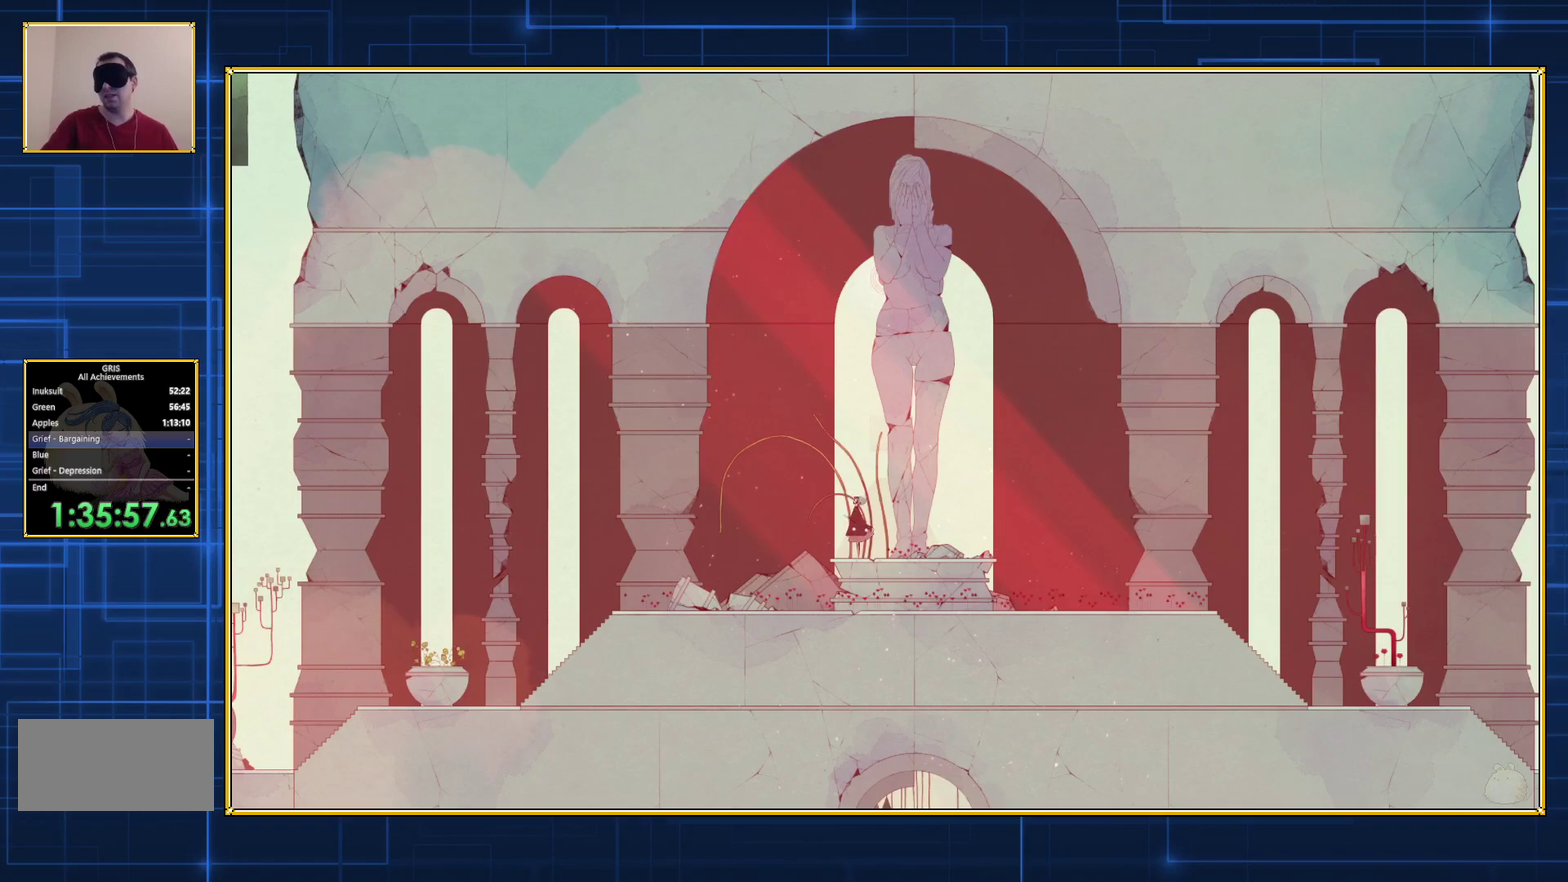
{"buttons": [], "events": []}
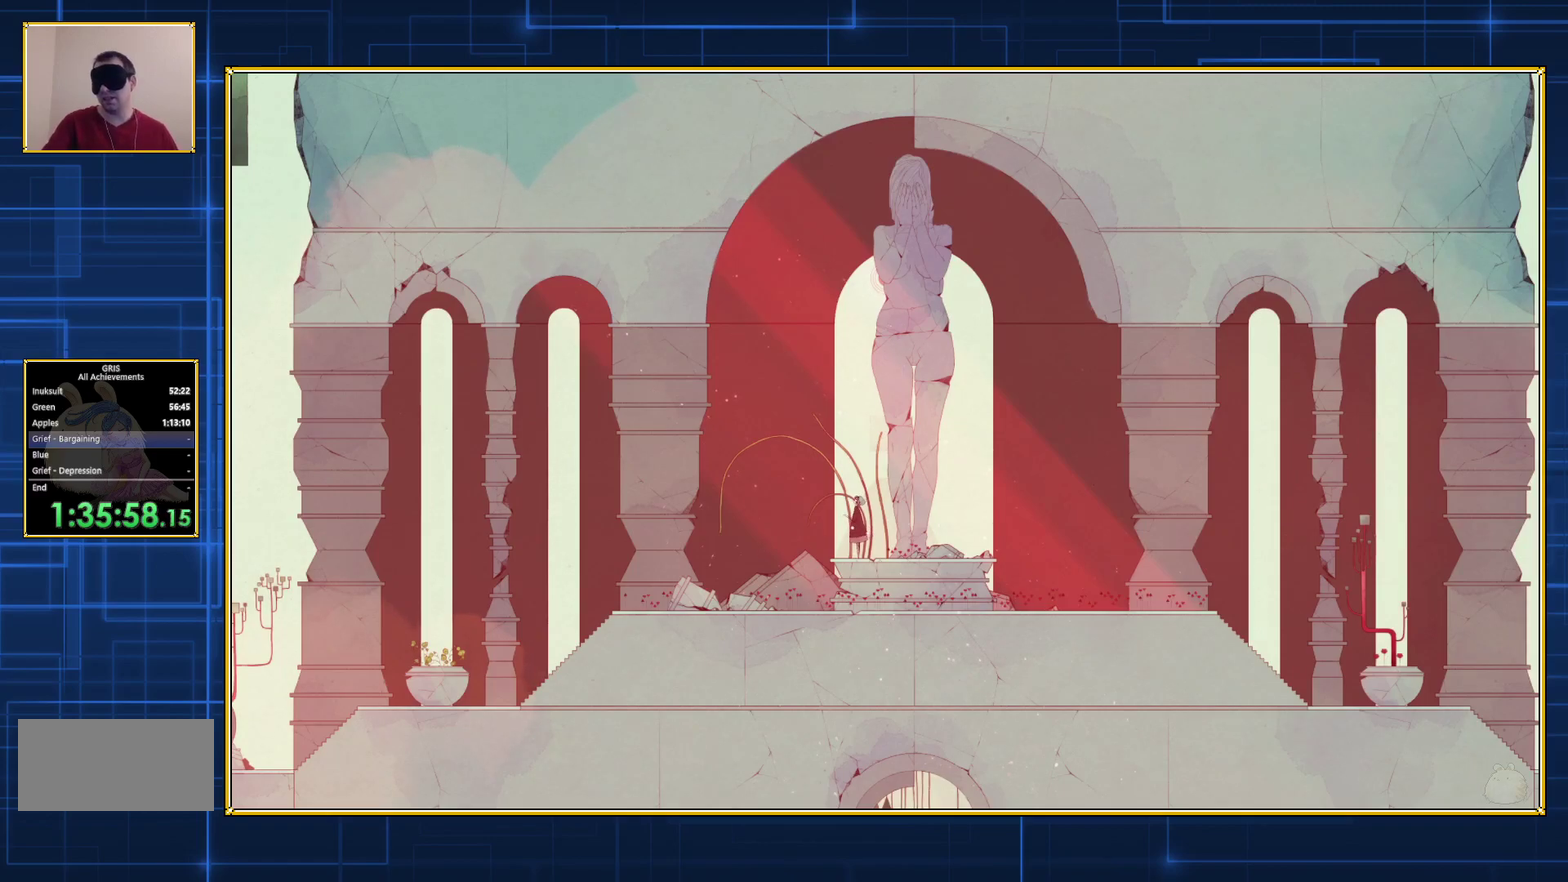
{"buttons": [], "events": []}
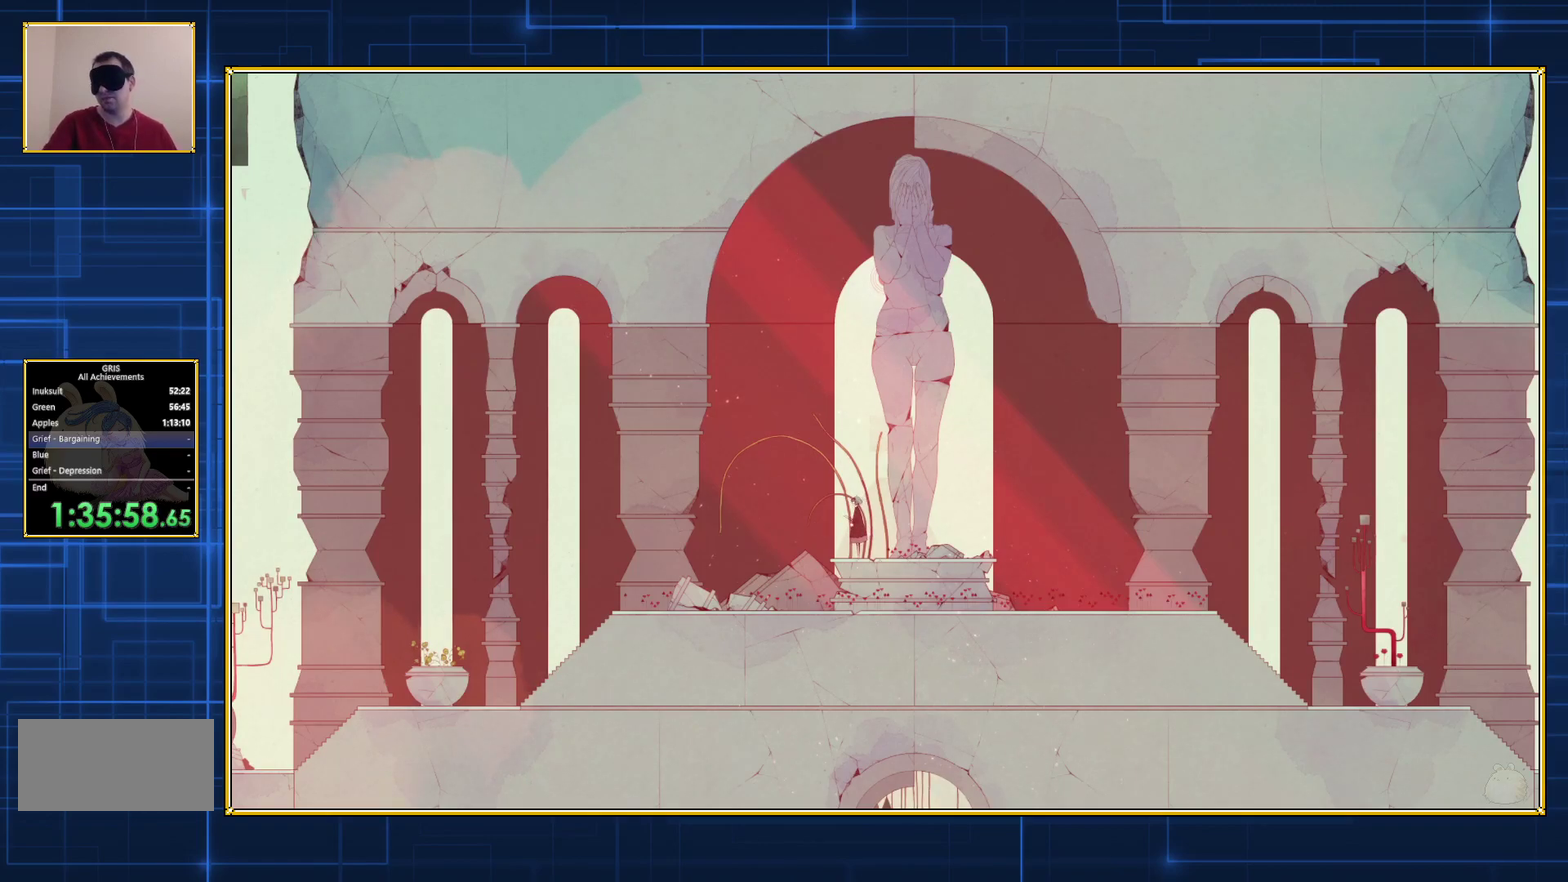
{"buttons": ["DPAD_LEFT"], "events": [[250, "DPAD_LEFT", "down"]]}
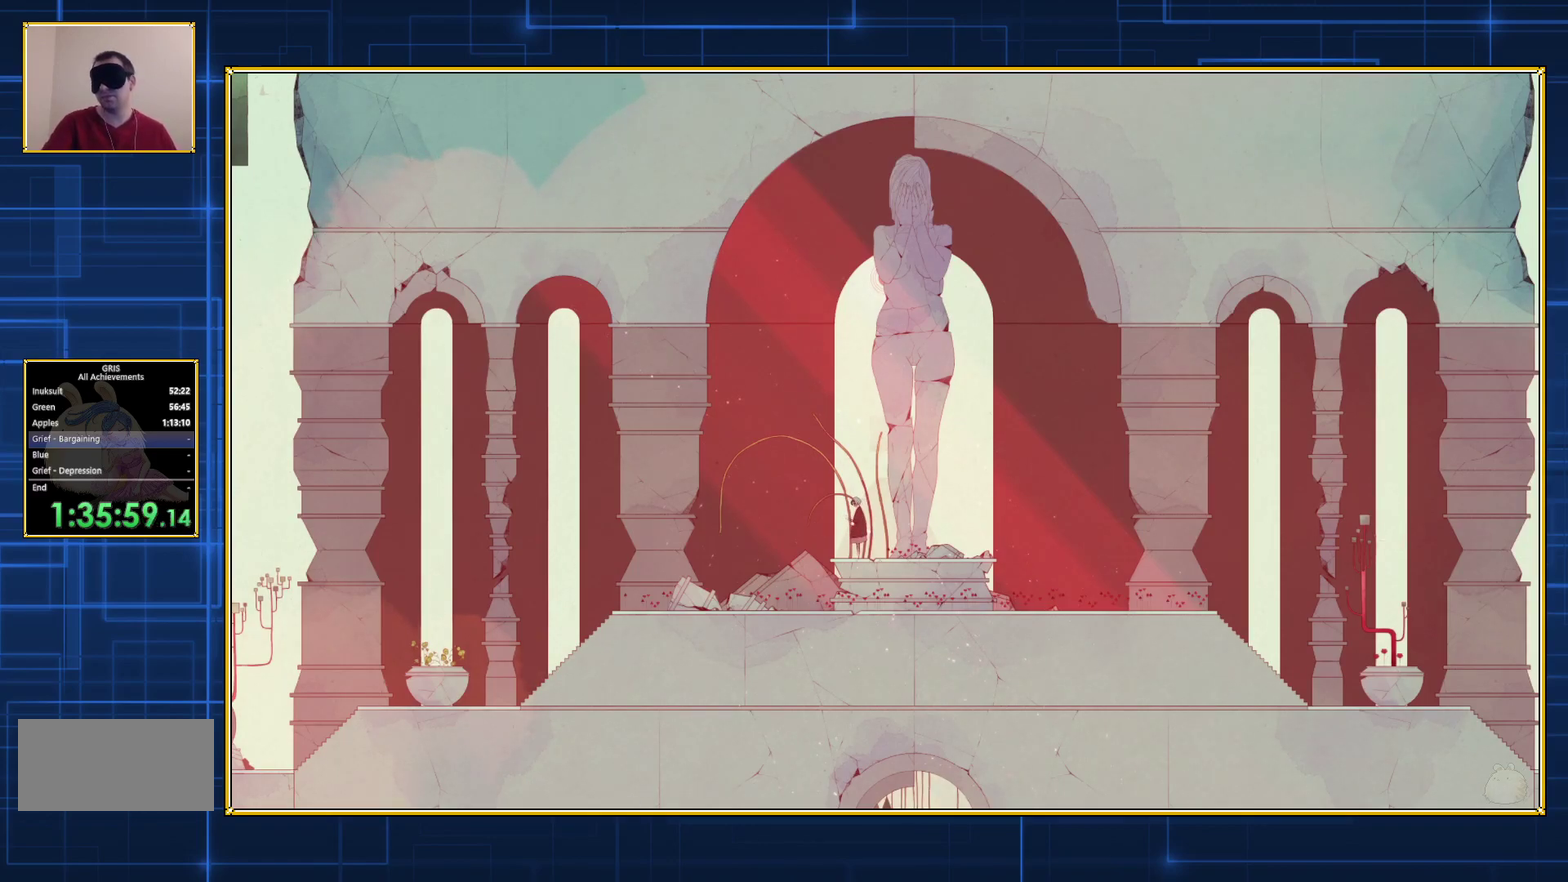
{"buttons": ["DPAD_LEFT"], "events": []}
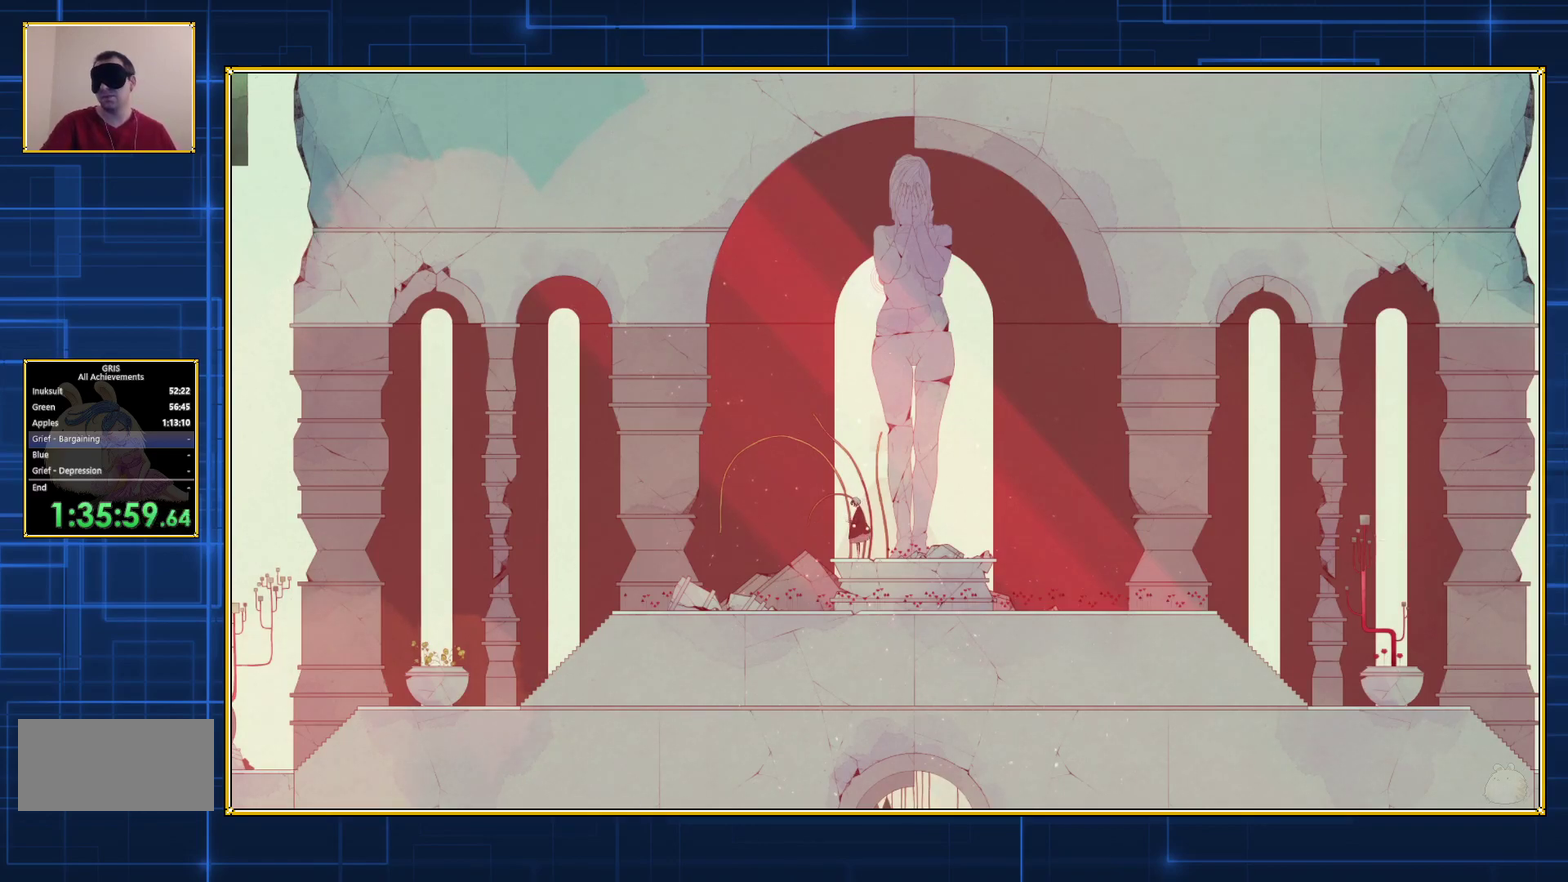
{"buttons": ["DPAD_LEFT"], "events": []}
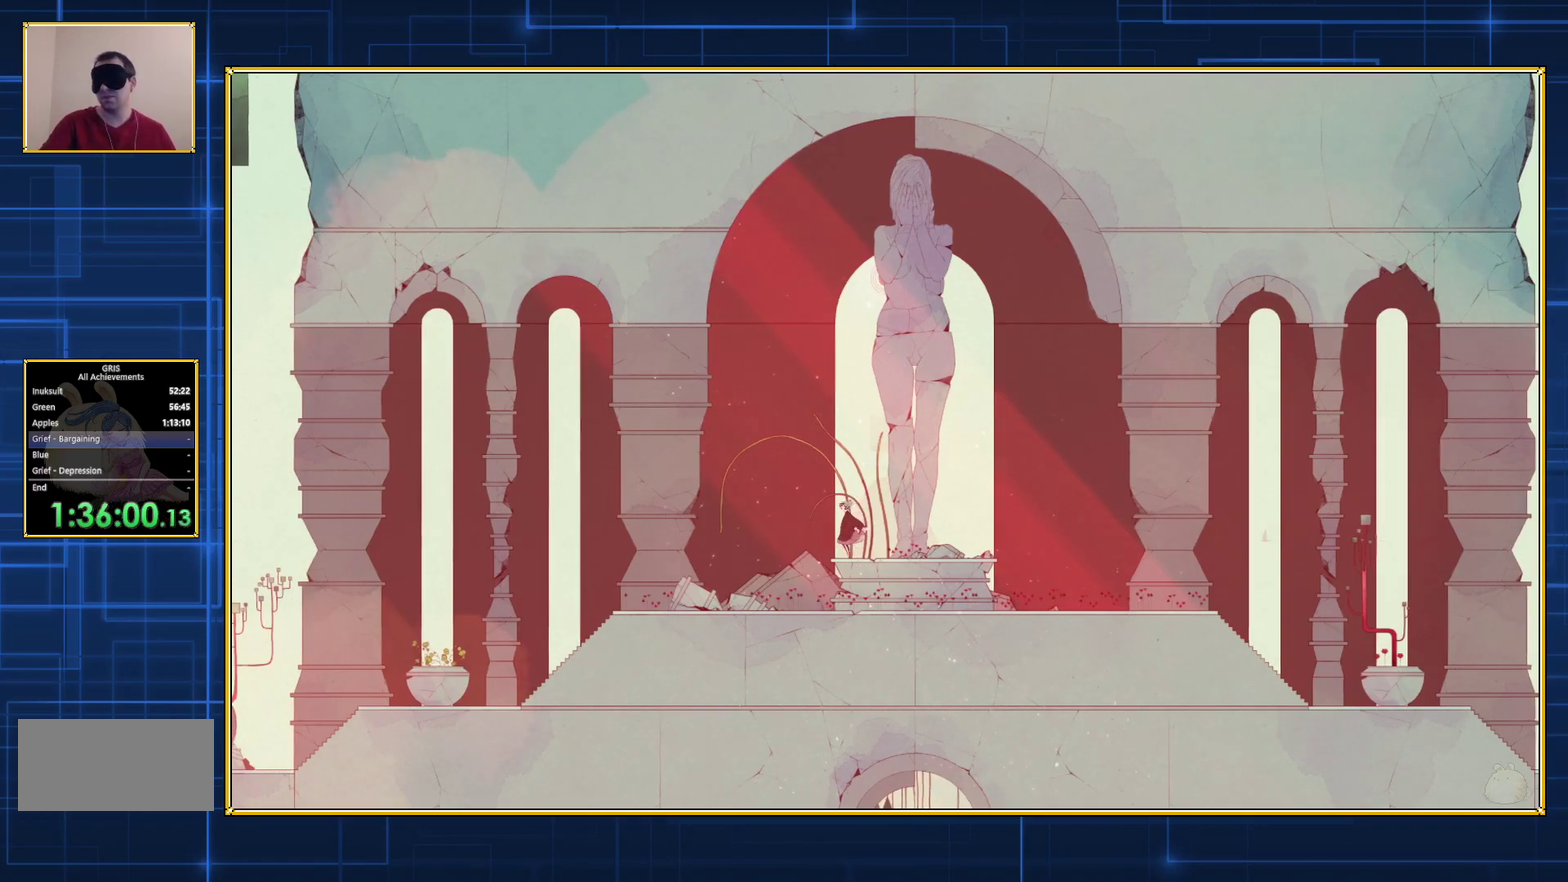
{"buttons": ["DPAD_LEFT"], "events": []}
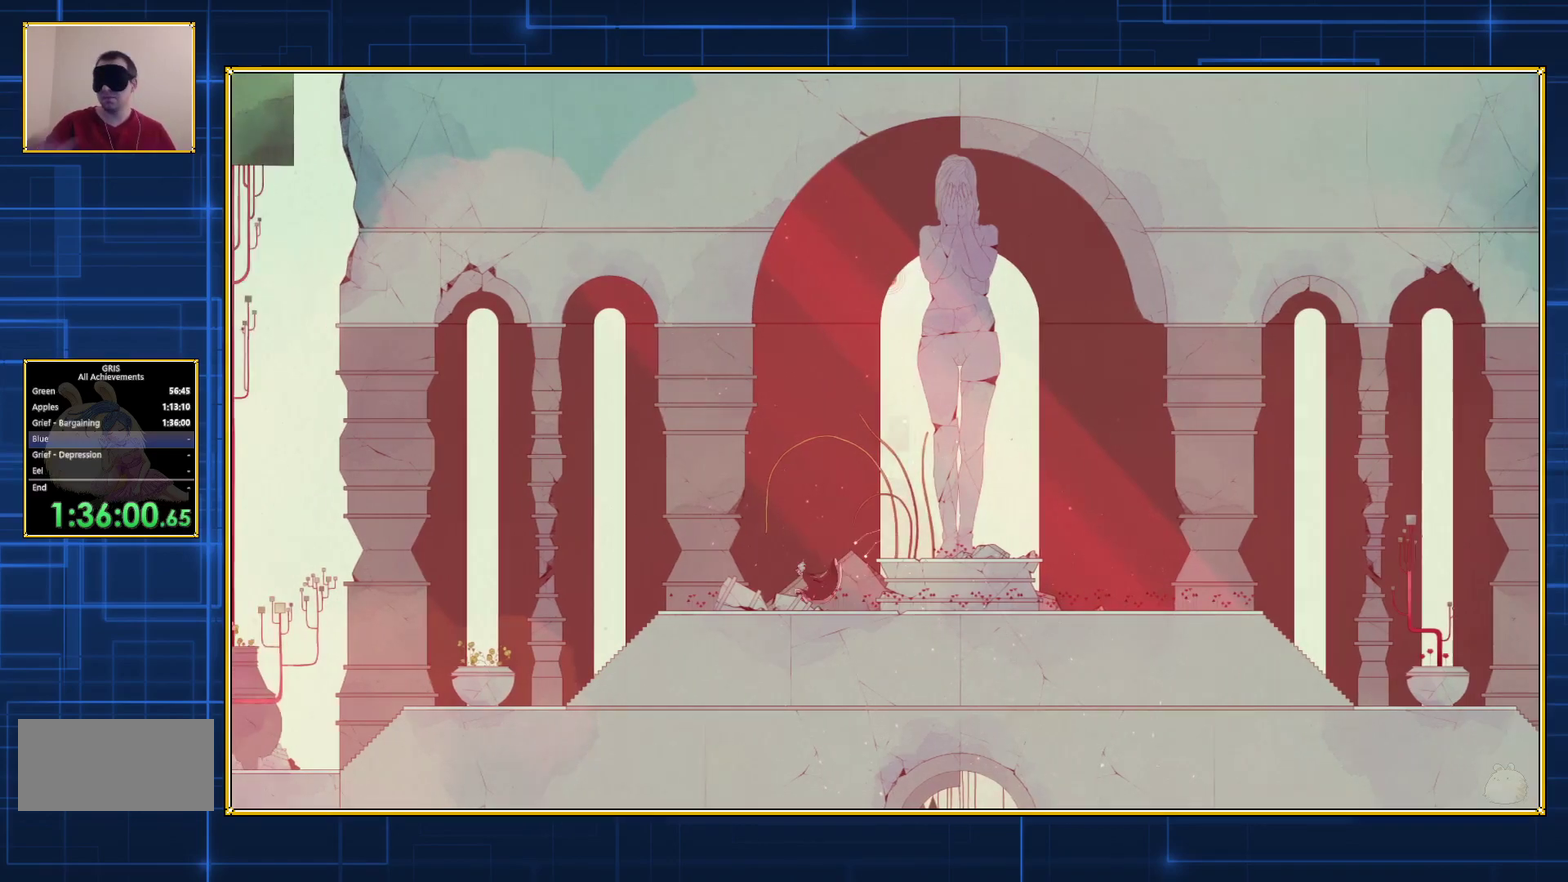
{"buttons": ["DPAD_LEFT"], "events": []}
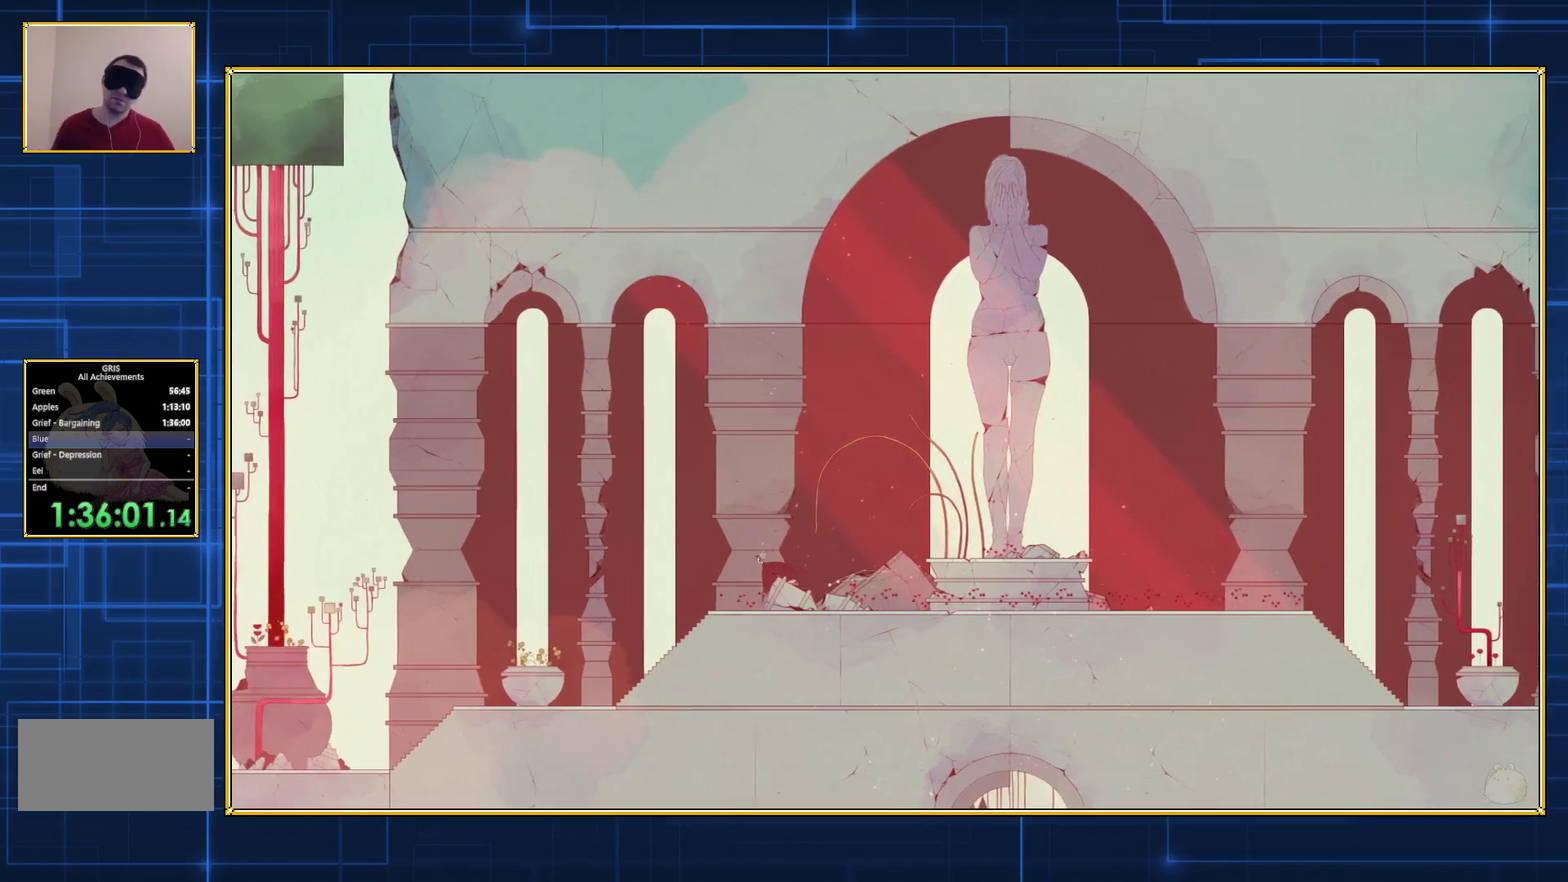
{"buttons": ["DPAD_LEFT"], "events": []}
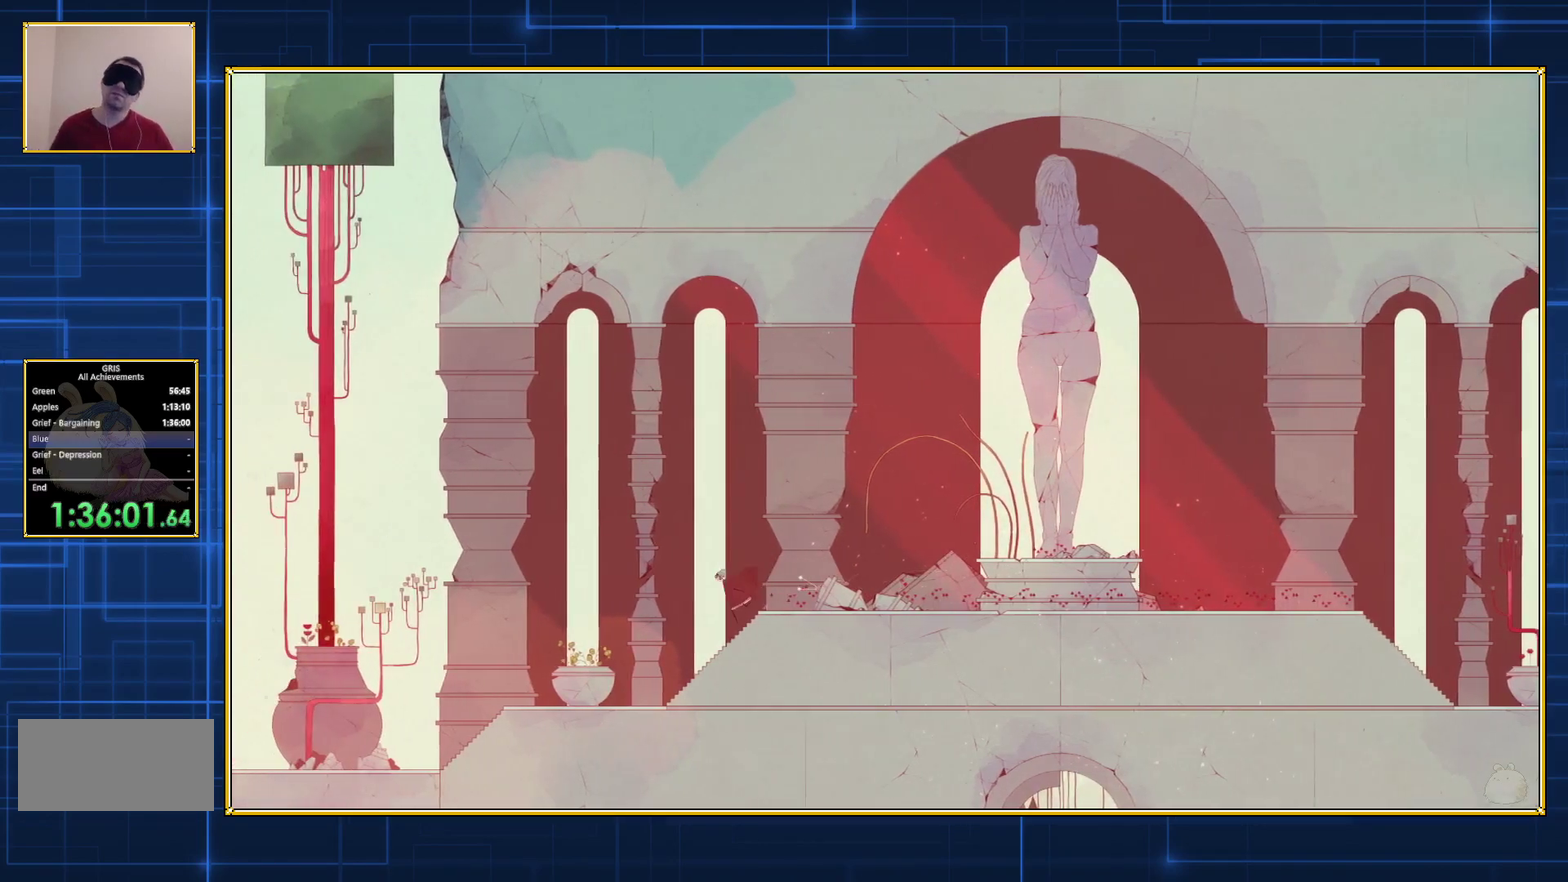
{"buttons": ["DPAD_LEFT"], "events": []}
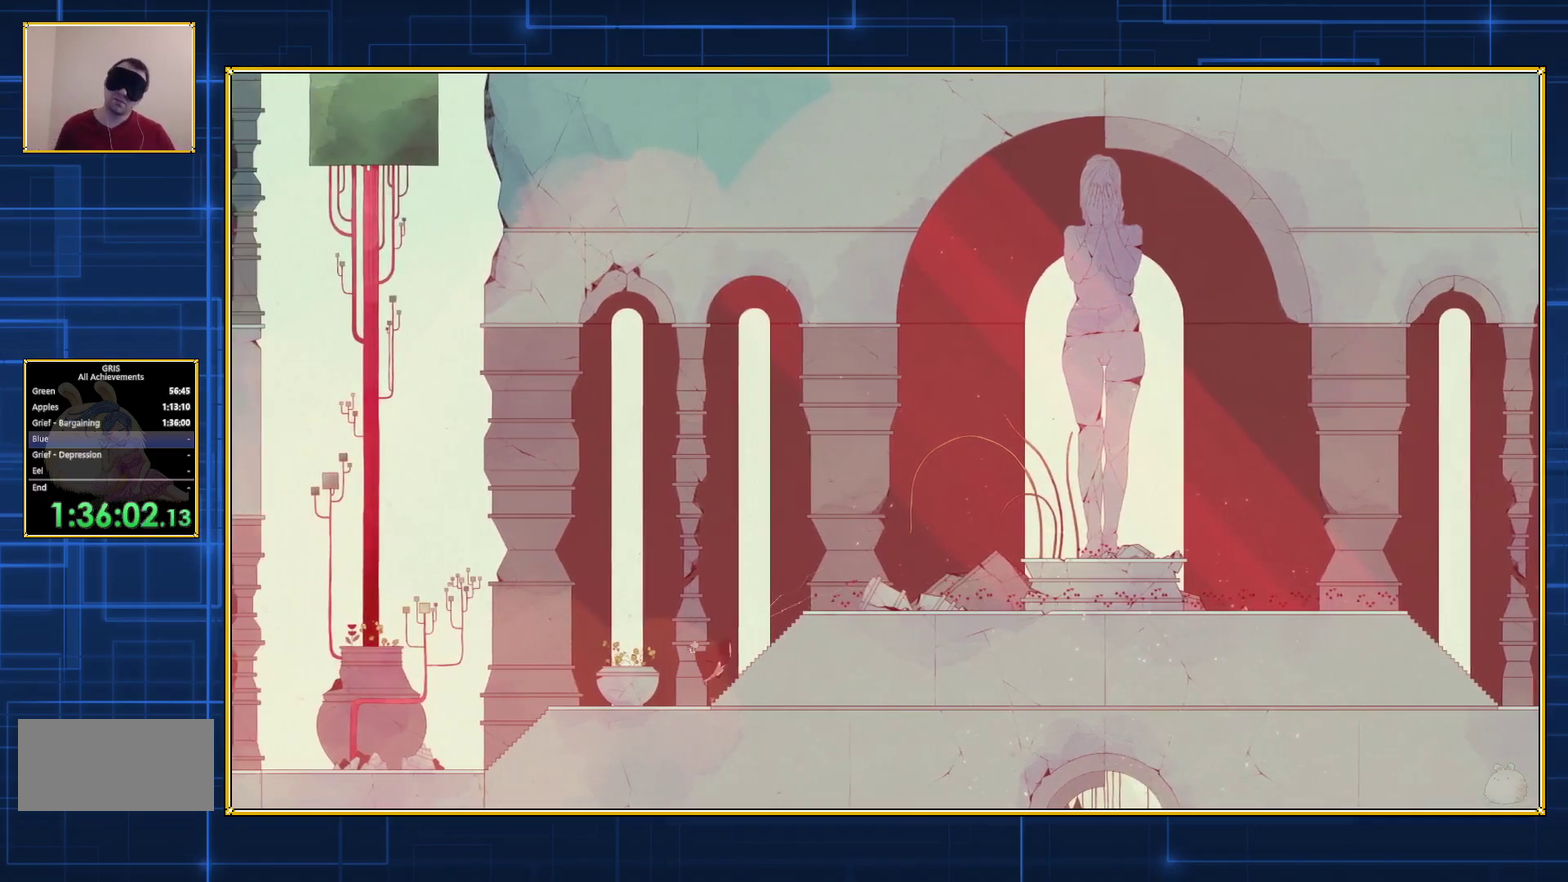
{"buttons": ["DPAD_LEFT"], "events": []}
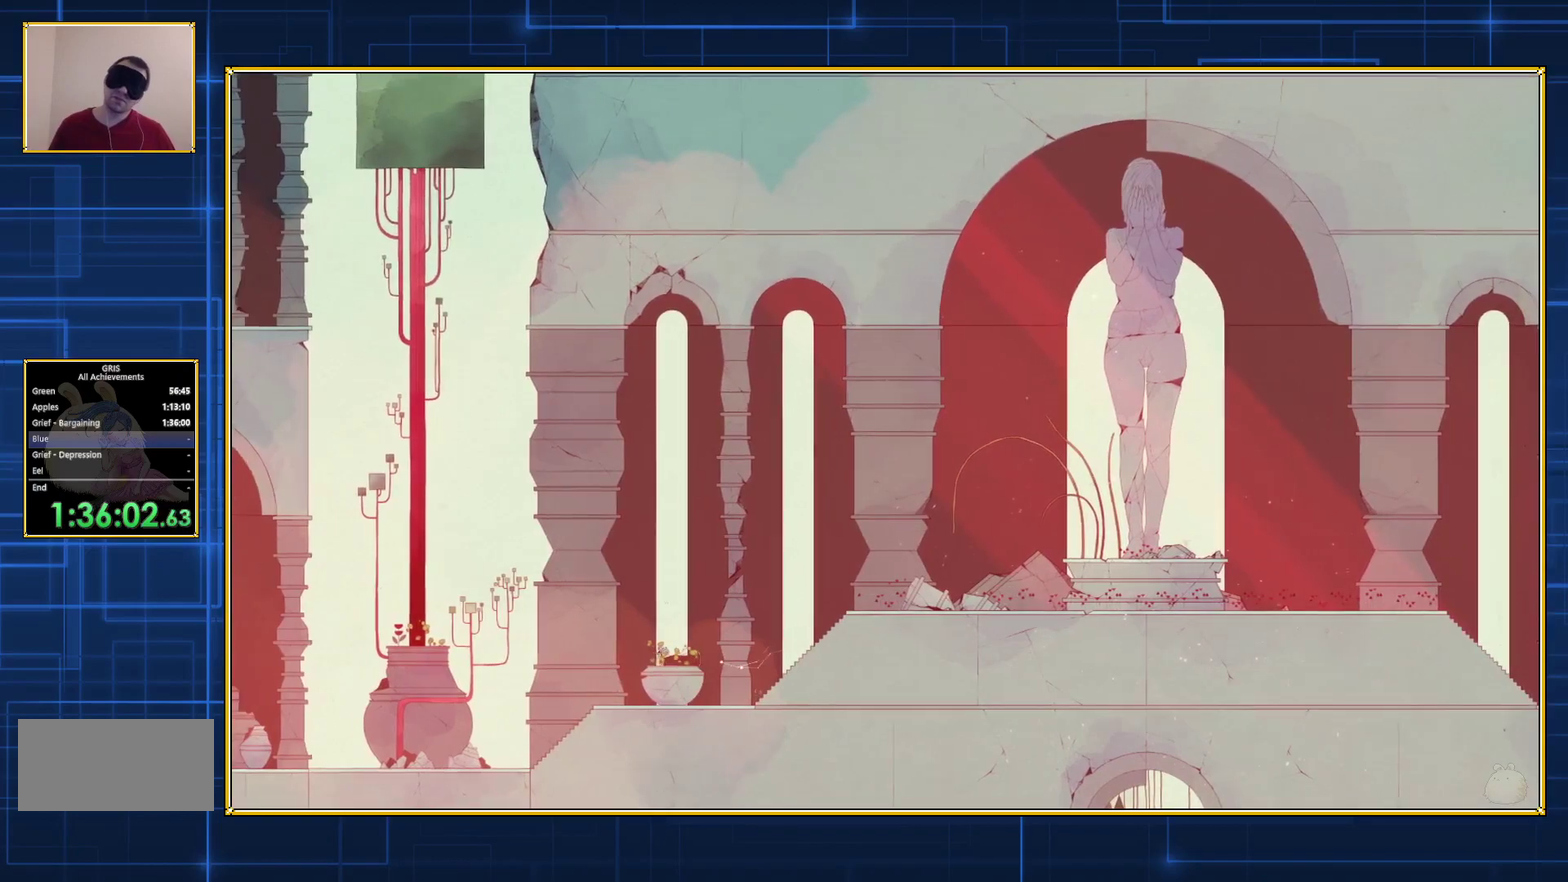
{"buttons": ["DPAD_LEFT"], "events": []}
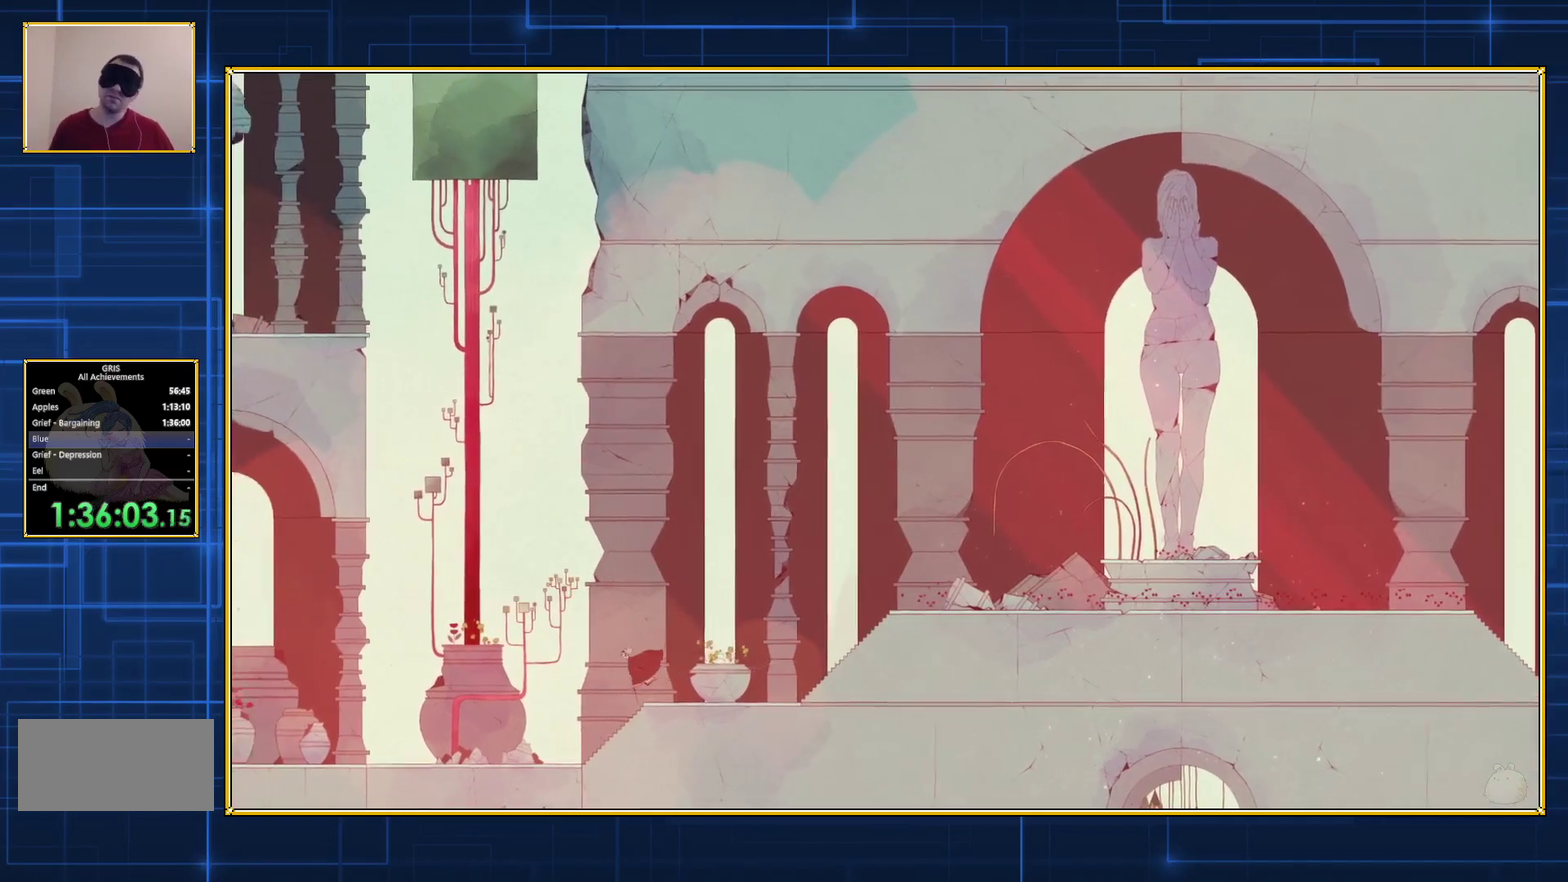
{"buttons": ["DPAD_LEFT"], "events": []}
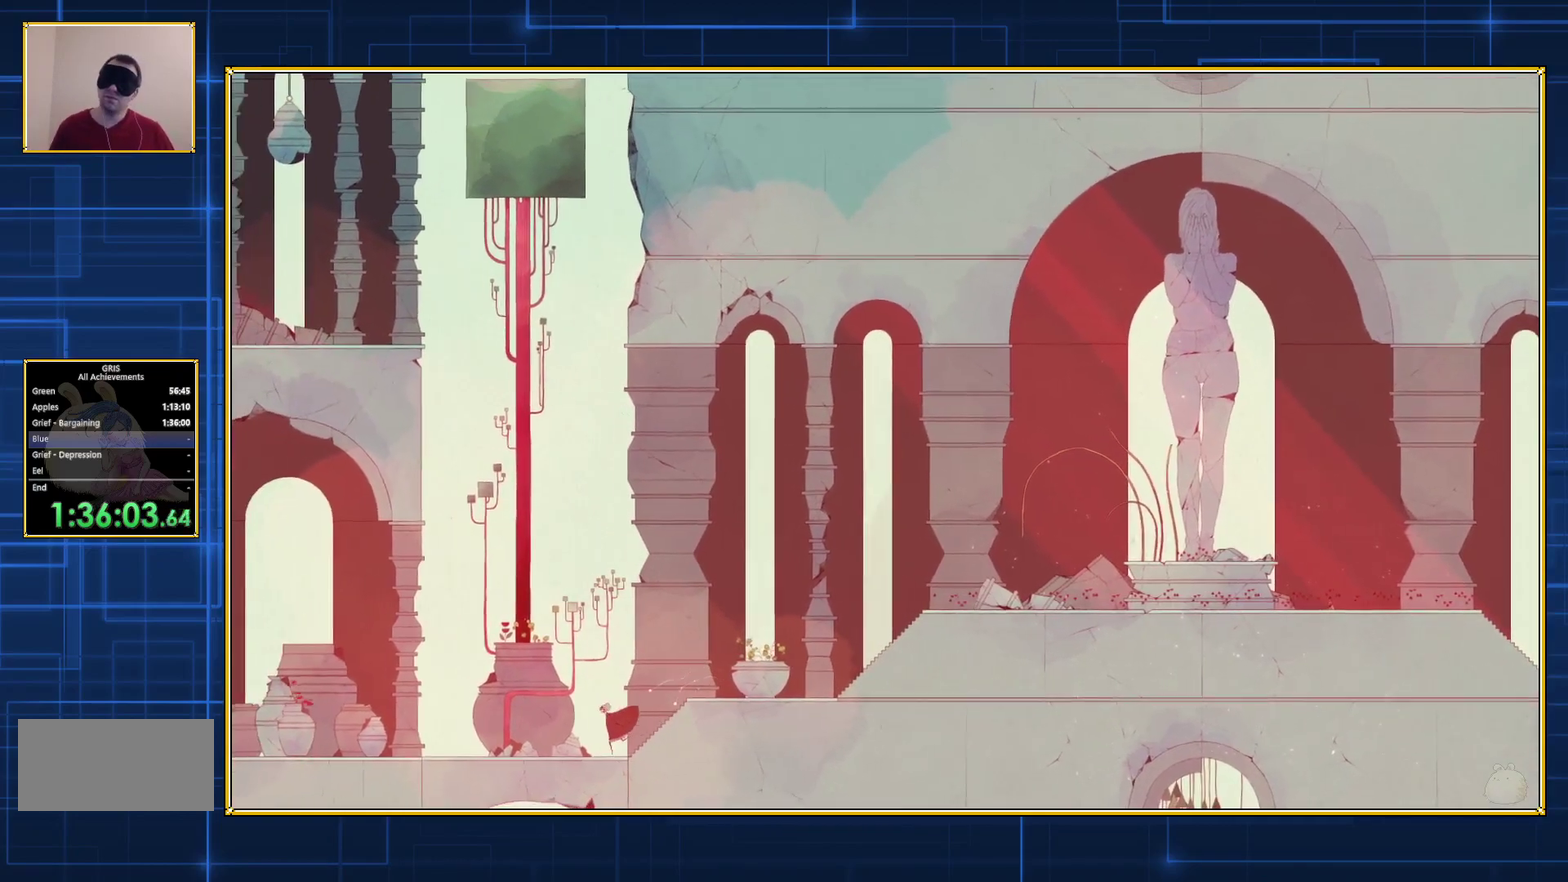
{"buttons": ["DPAD_LEFT"], "events": []}
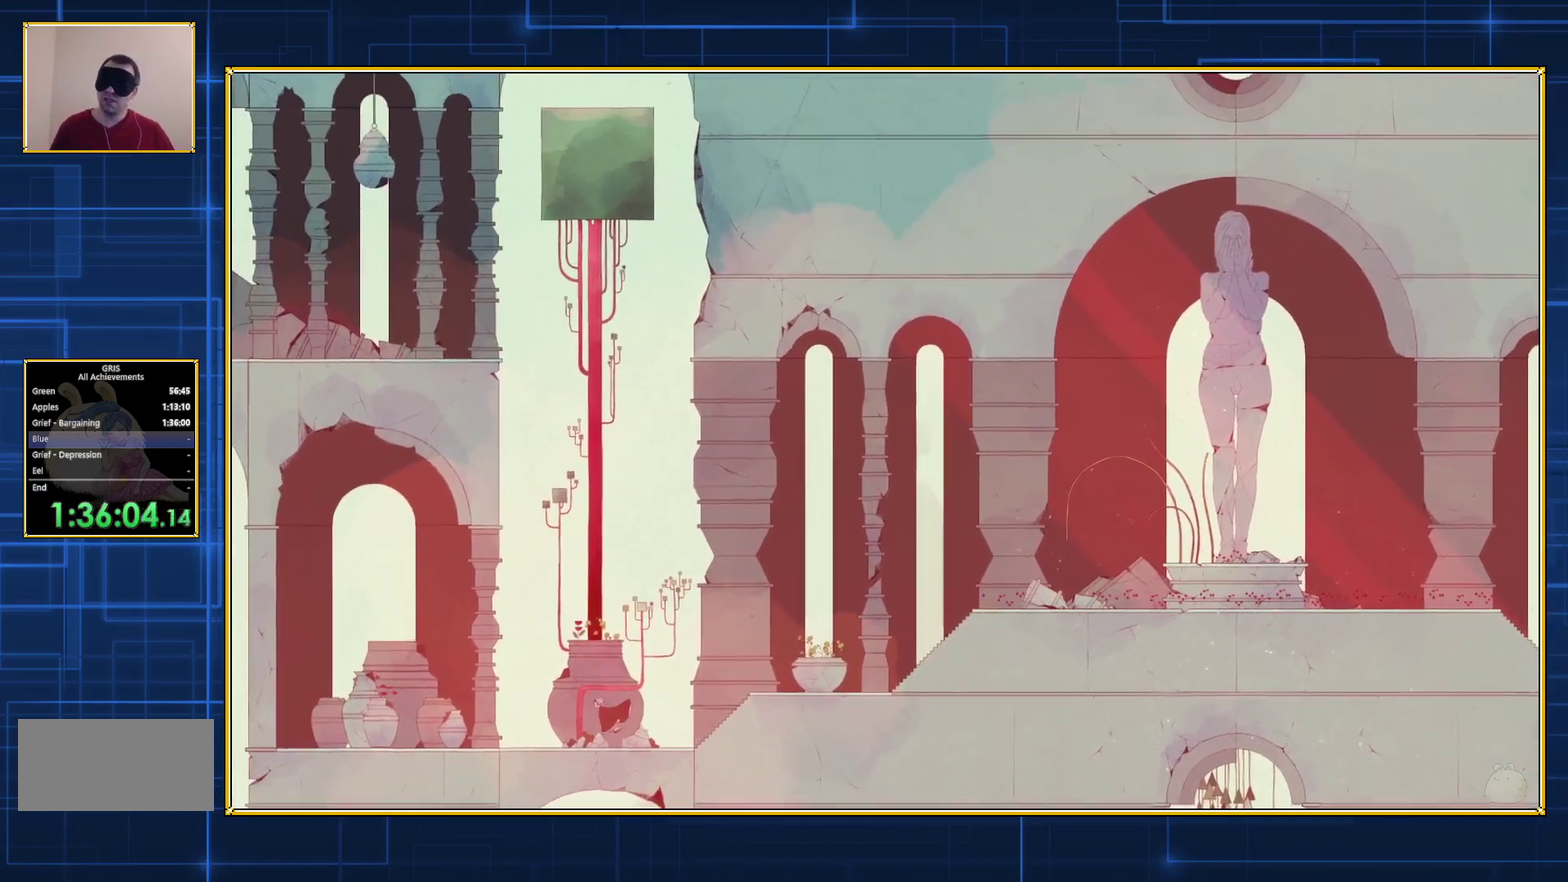
{"buttons": ["DPAD_LEFT"], "events": []}